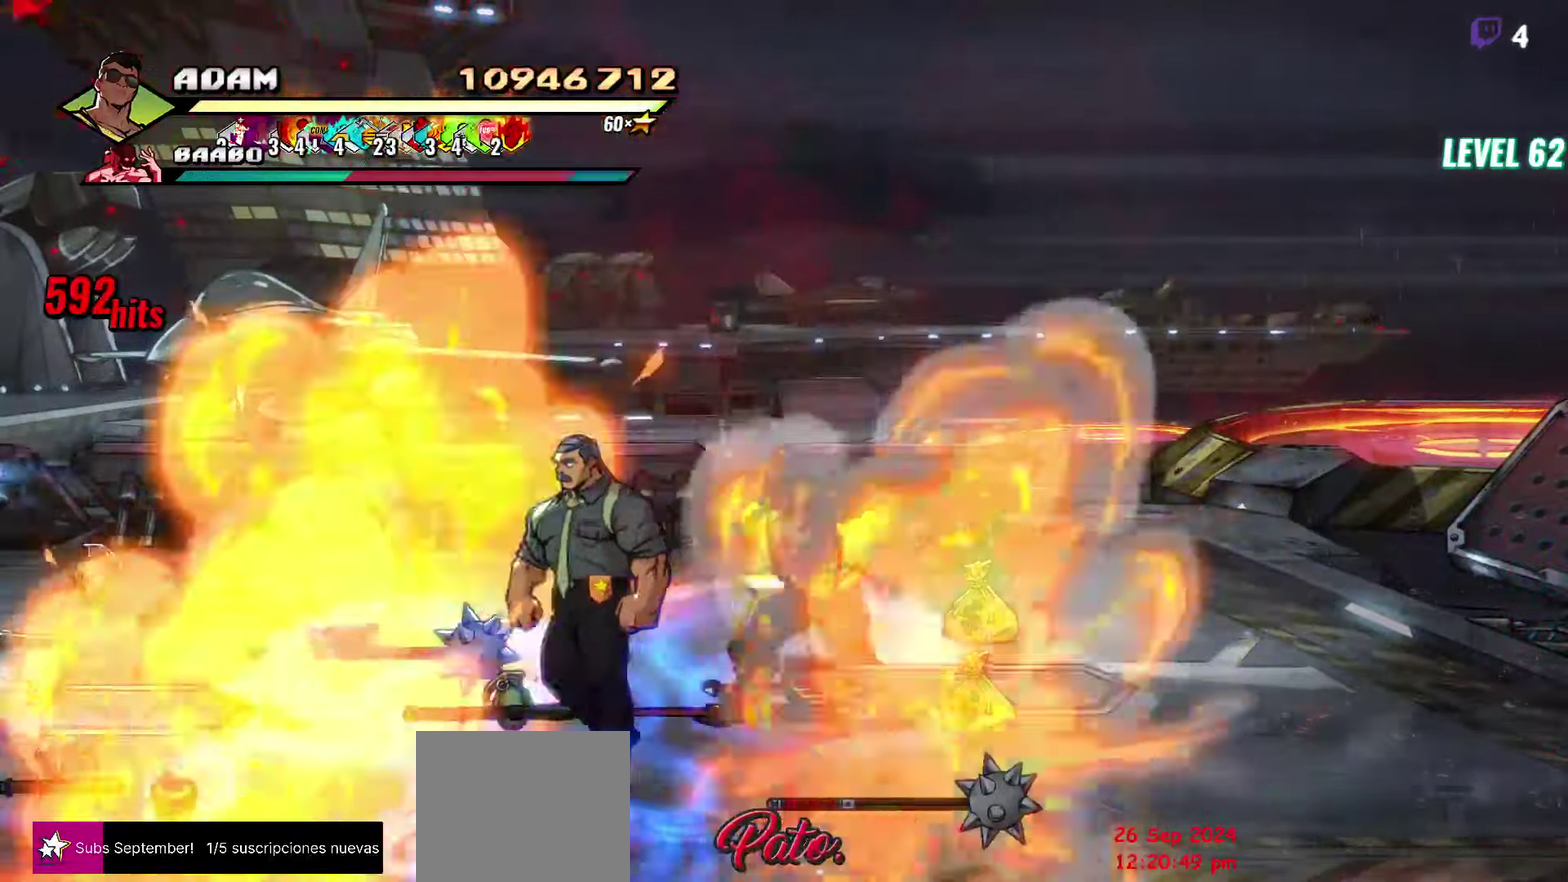
Gameplay with a controller (Xbox layout); each line is a JSON object with the inputs held at the frame after it. "events" lists button and stick changes between this image and that frame as [ms after this image, input, new state], when the widget could be followed in between. Not read: L3 R3 left_stick right_stick.
{"buttons": ["DPAD_LEFT"], "events": [[100, "Y", "up"], [333, "L1", "down"], [467, "L1", "up"]]}
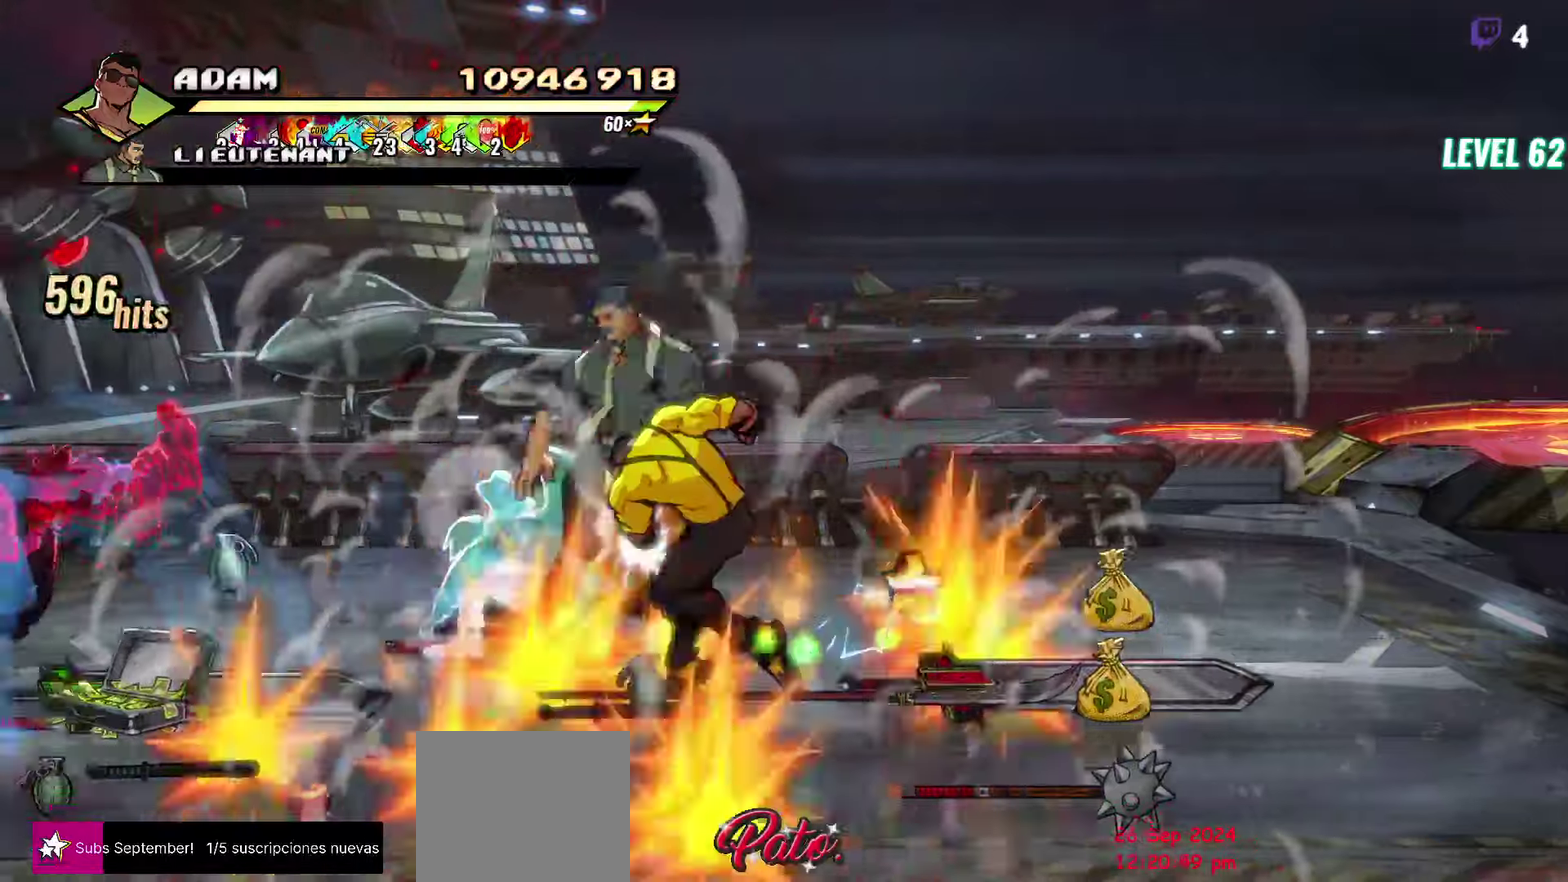
{"buttons": [], "events": [[217, "Y", "down"], [267, "DPAD_LEFT", "up"], [400, "Y", "up"]]}
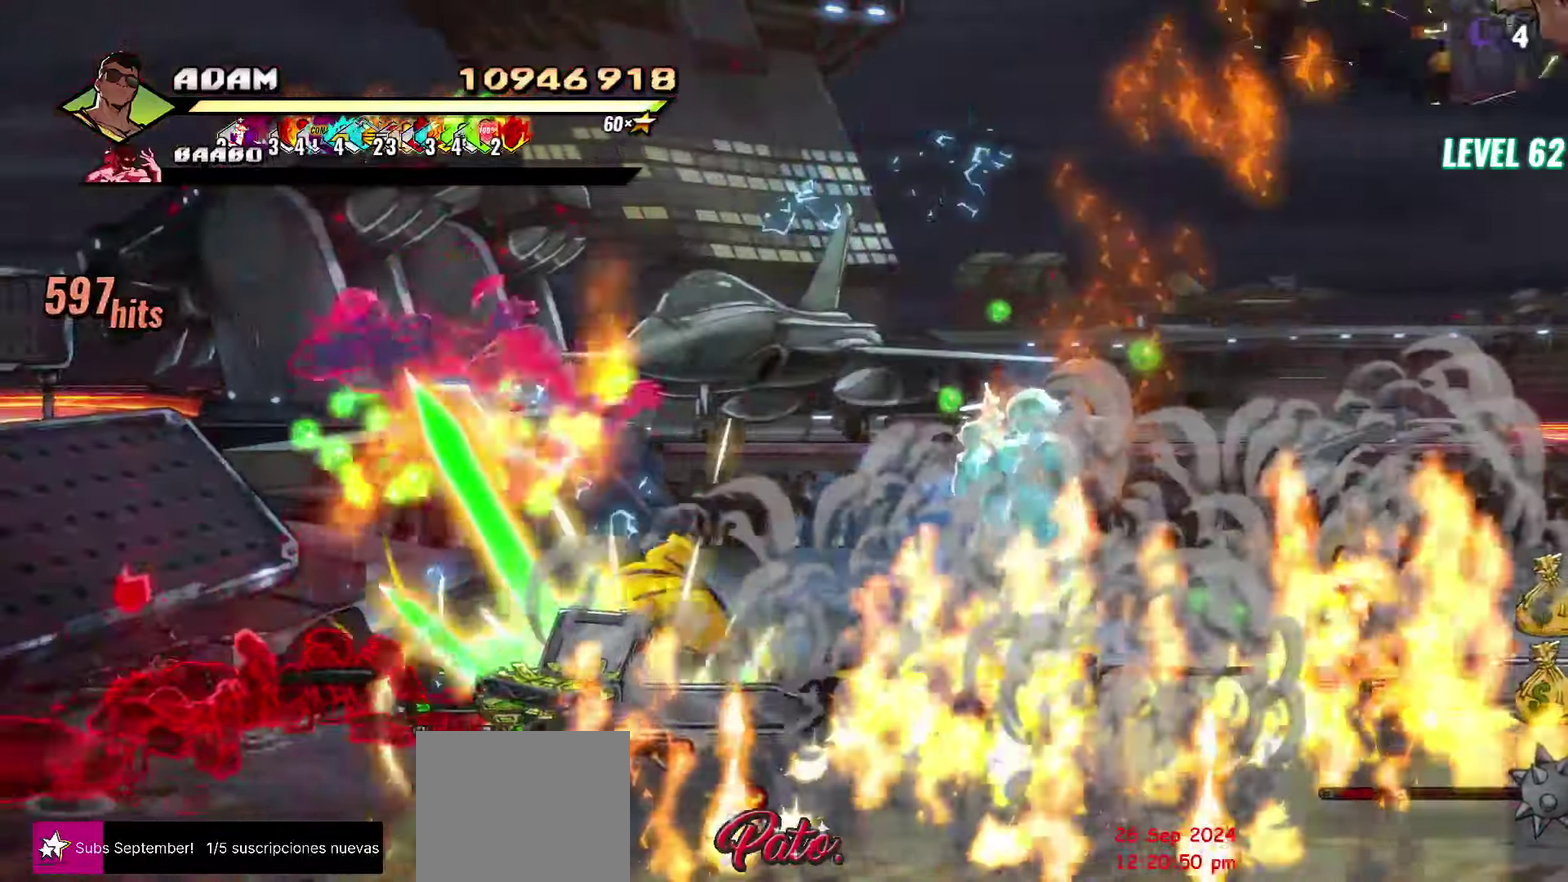
{"buttons": ["Y", "DPAD_LEFT"], "events": [[50, "DPAD_LEFT", "down"], [117, "DPAD_LEFT", "up"], [184, "DPAD_LEFT", "down"], [267, "DPAD_LEFT", "up"], [317, "DPAD_LEFT", "down"], [334, "Y", "down"], [400, "Y", "up"], [484, "Y", "down"]]}
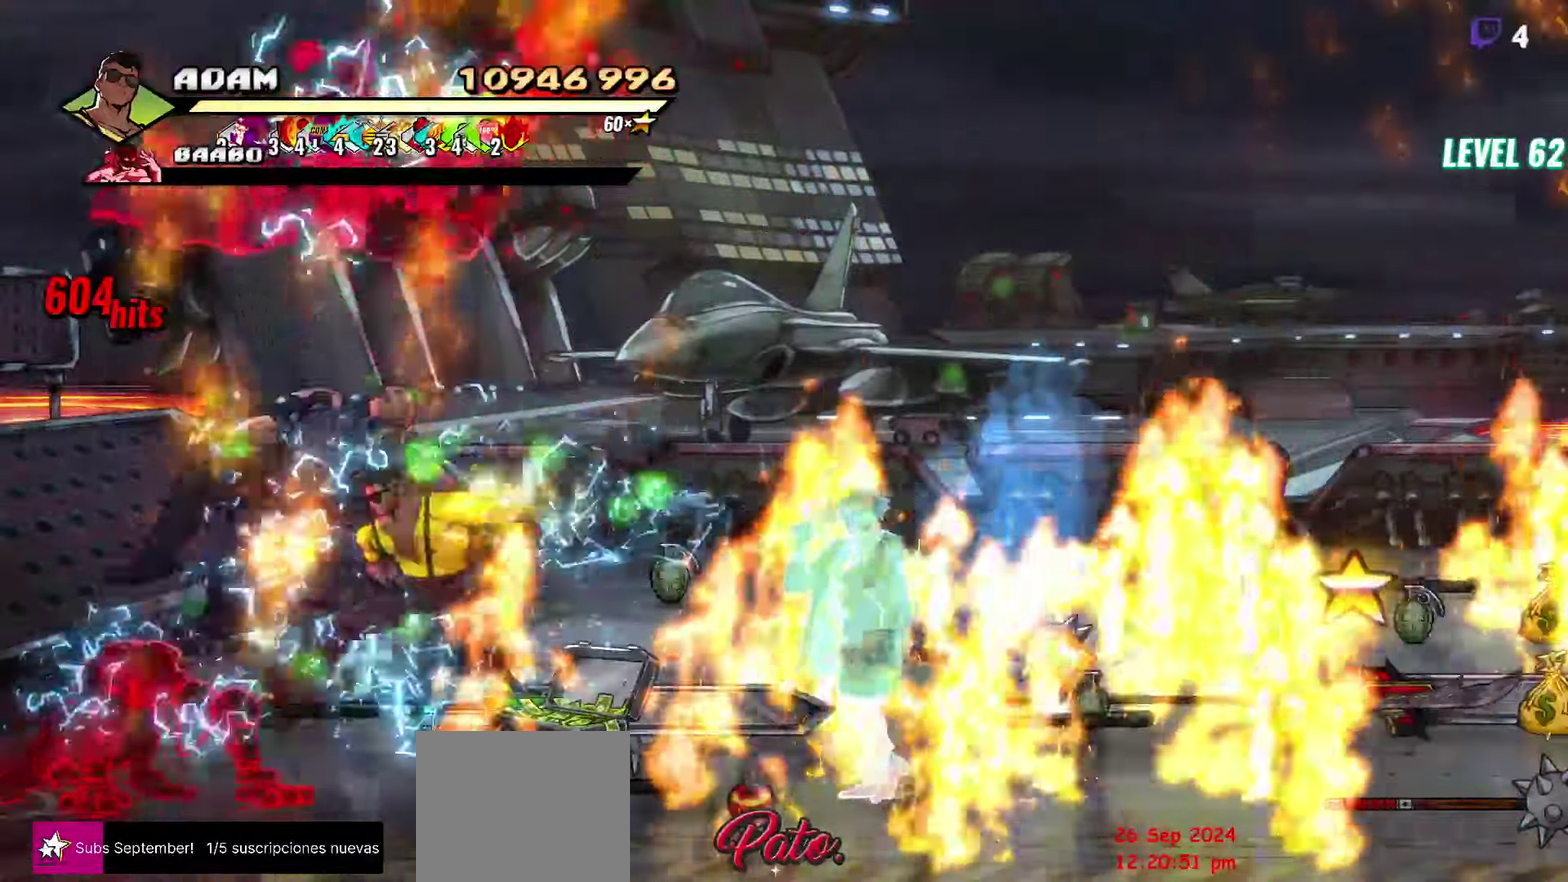
{"buttons": [], "events": [[67, "Y", "up"], [117, "DPAD_LEFT", "up"], [167, "Y", "down"], [284, "Y", "up"], [400, "Y", "down"], [500, "Y", "up"]]}
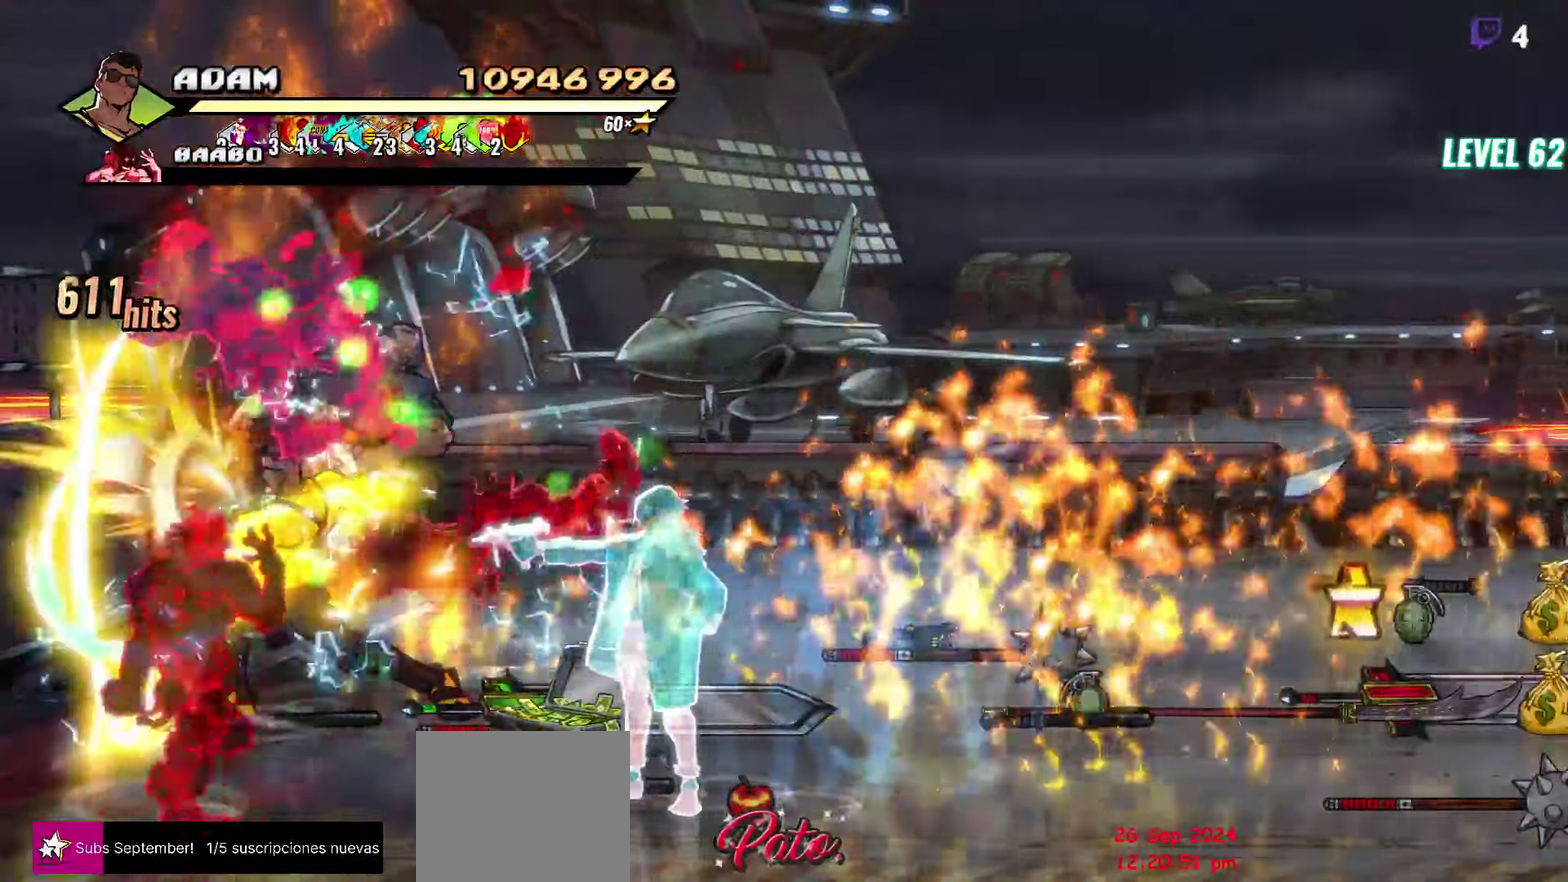
{"buttons": ["DPAD_DOWN", "DPAD_RIGHT"], "events": [[234, "DPAD_DOWN", "down"], [234, "DPAD_RIGHT", "down"]]}
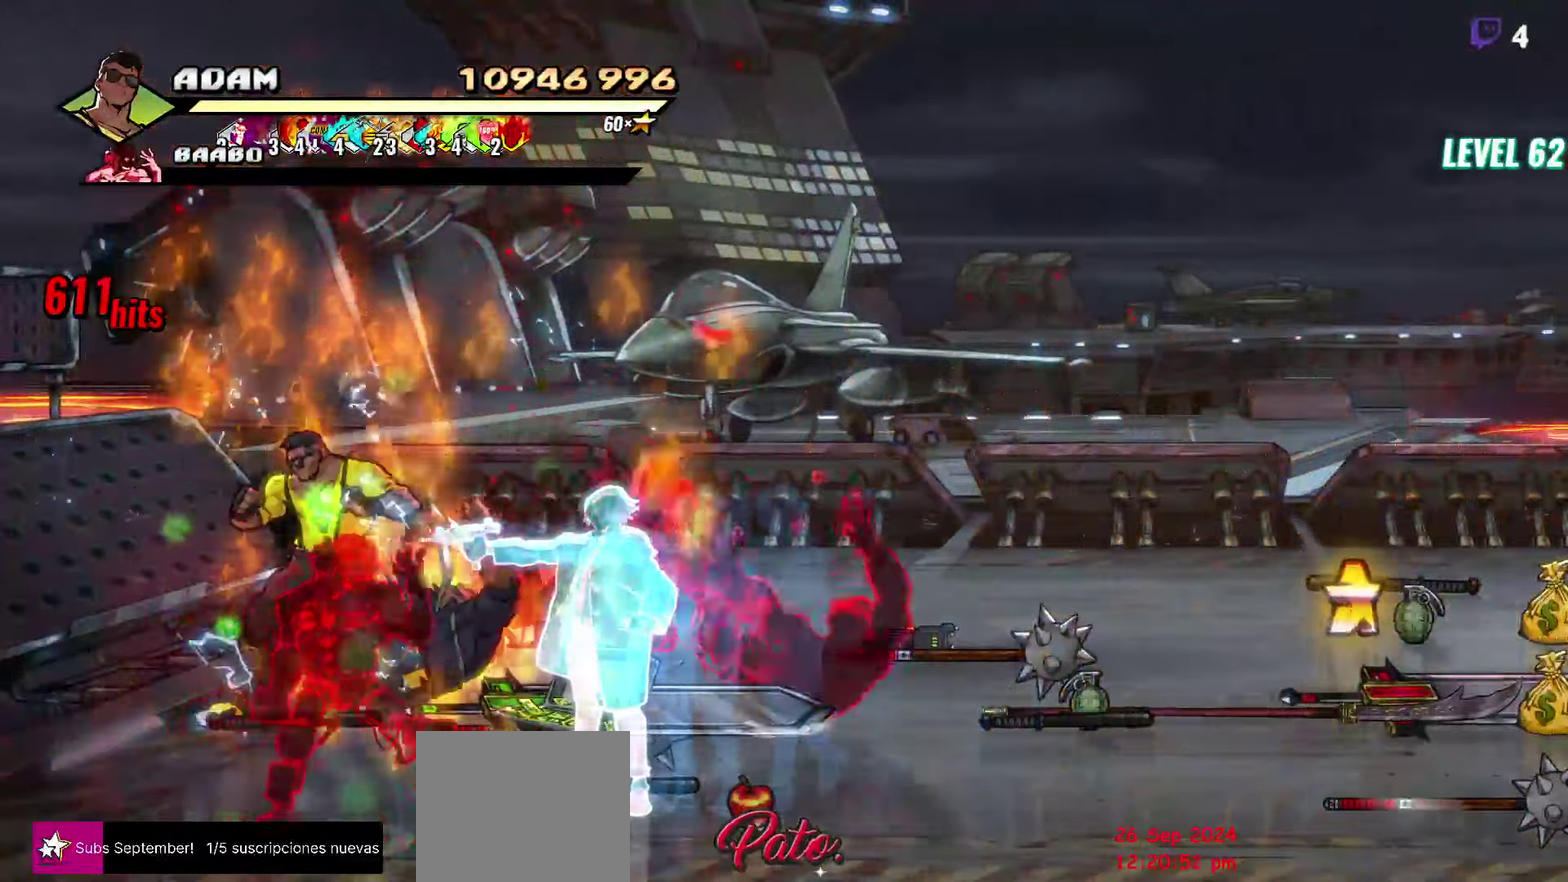
{"buttons": [], "events": [[217, "DPAD_RIGHT", "up"], [284, "DPAD_LEFT", "down"], [400, "Y", "down"], [467, "DPAD_DOWN", "up"], [484, "DPAD_LEFT", "up"], [500, "Y", "up"]]}
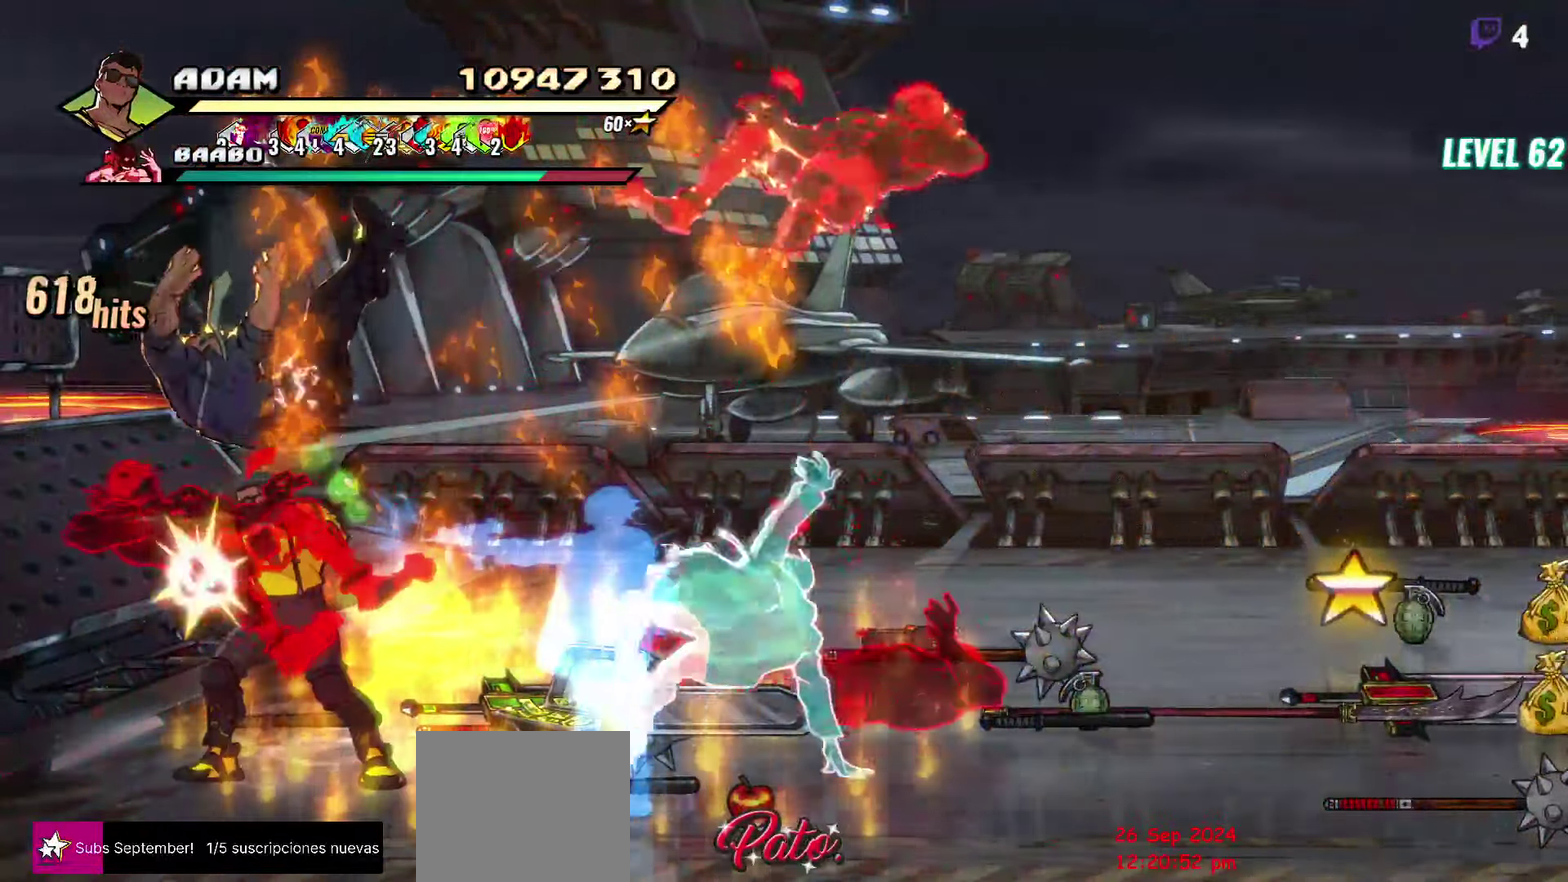
{"buttons": [], "events": [[50, "Y", "down"], [100, "Y", "up"], [167, "DPAD_LEFT", "down"], [167, "Y", "down"], [234, "Y", "up"], [417, "Y", "down"], [450, "DPAD_LEFT", "up"], [484, "Y", "up"]]}
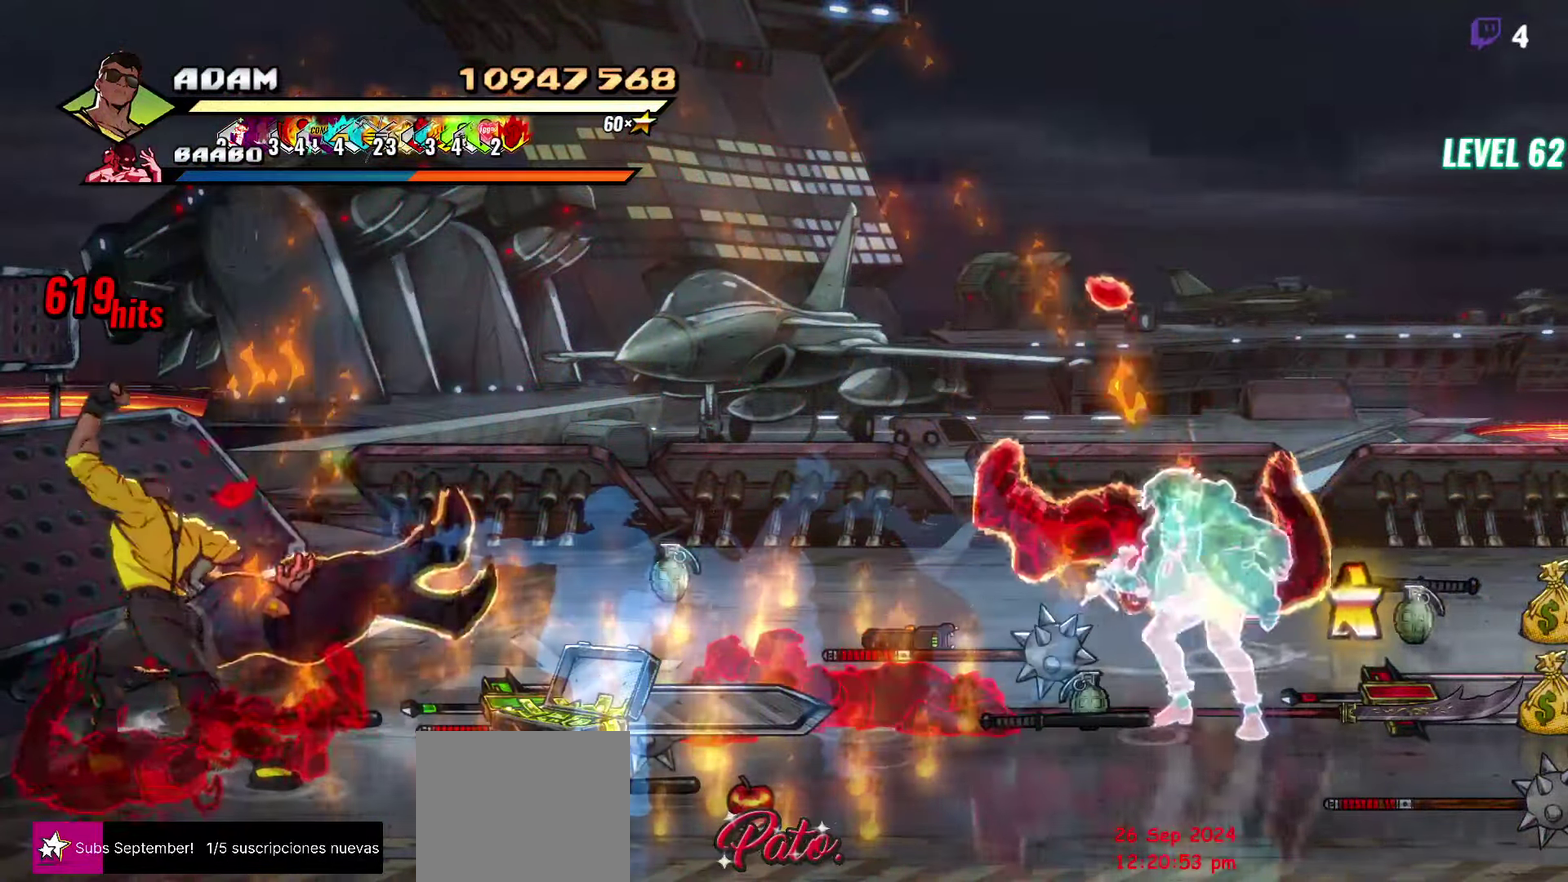
{"buttons": ["DPAD_DOWN"], "events": [[67, "Y", "down"], [167, "Y", "up"], [434, "DPAD_DOWN", "down"]]}
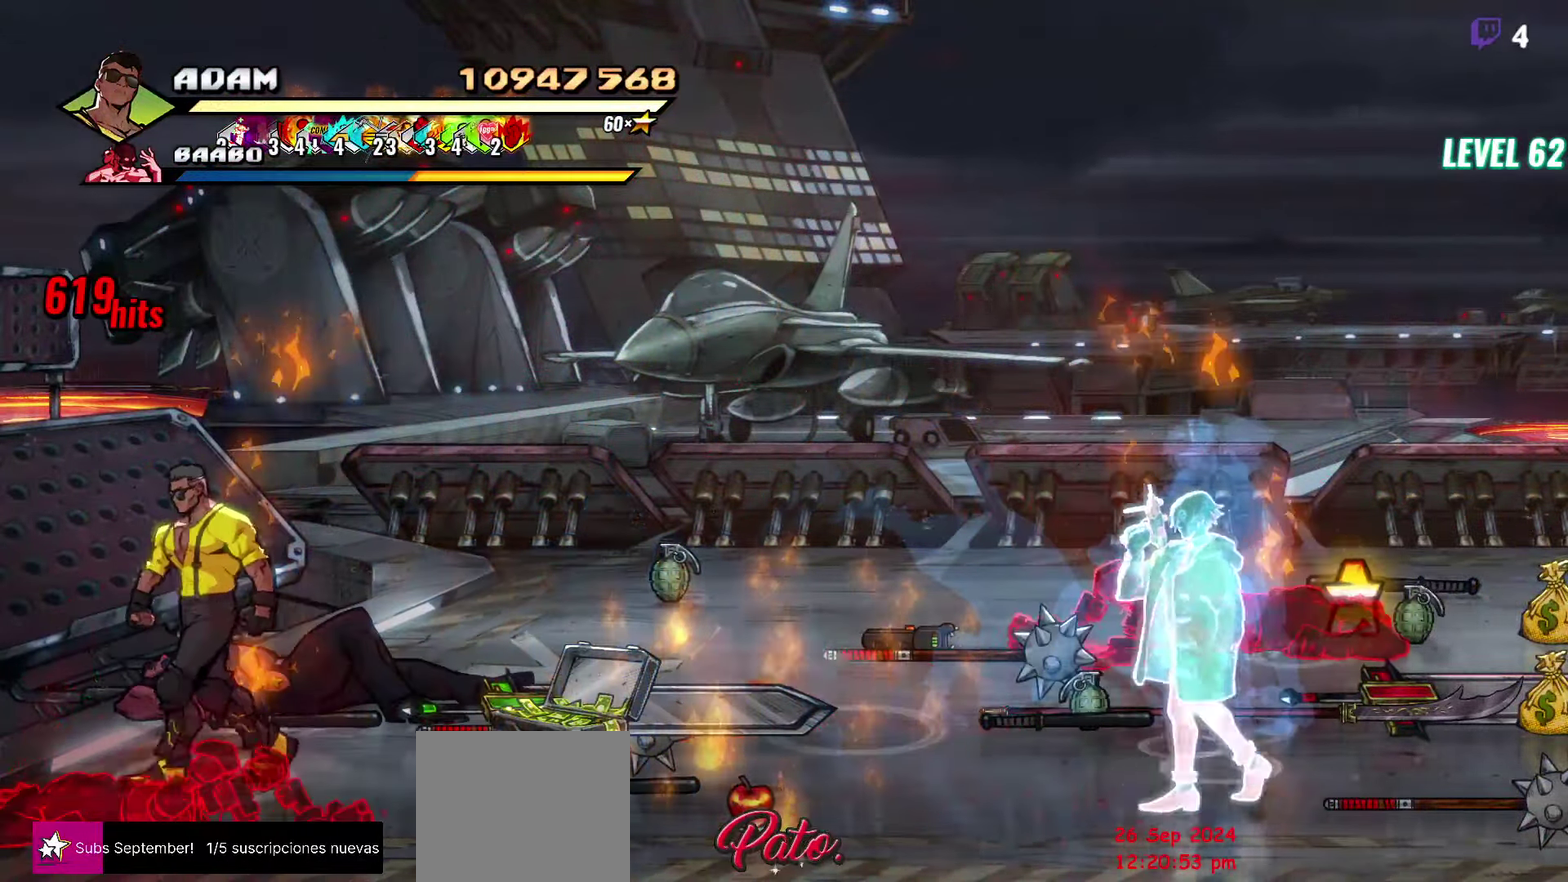
{"buttons": ["Y"], "events": [[234, "DPAD_DOWN", "up"], [334, "Y", "down"], [417, "Y", "up"], [467, "Y", "down"]]}
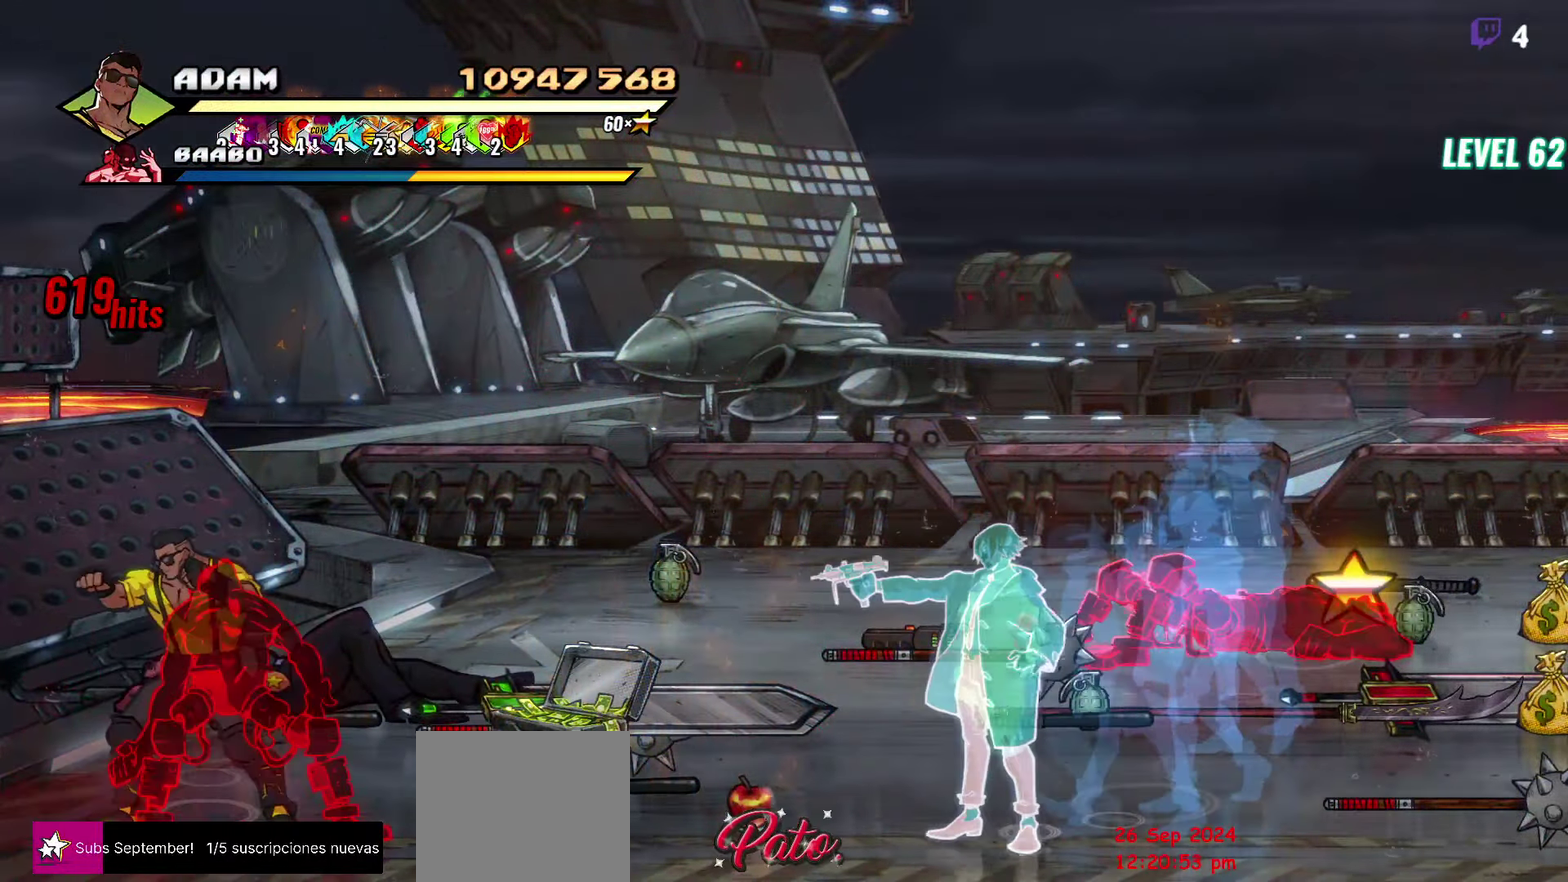
{"buttons": [], "events": [[50, "Y", "up"], [100, "Y", "down"], [150, "DPAD_RIGHT", "down"], [184, "Y", "up"], [250, "Y", "down"], [350, "Y", "up"], [434, "DPAD_RIGHT", "up"]]}
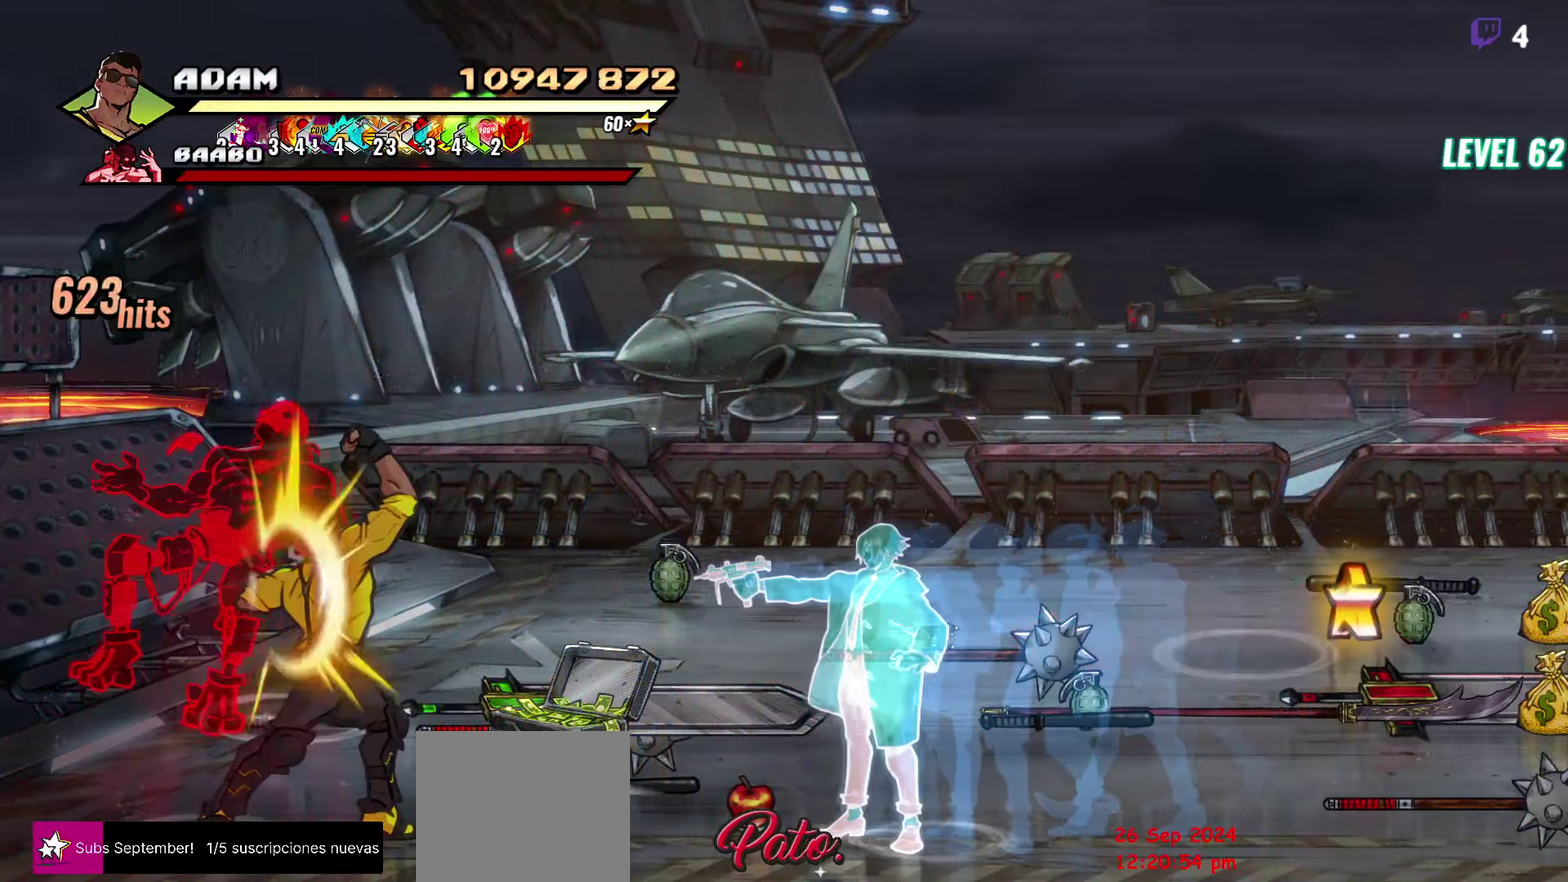
{"buttons": [], "events": [[100, "Y", "down"], [167, "DPAD_RIGHT", "down"], [184, "Y", "up"], [334, "DPAD_RIGHT", "up"], [384, "Y", "down"], [483, "Y", "up"]]}
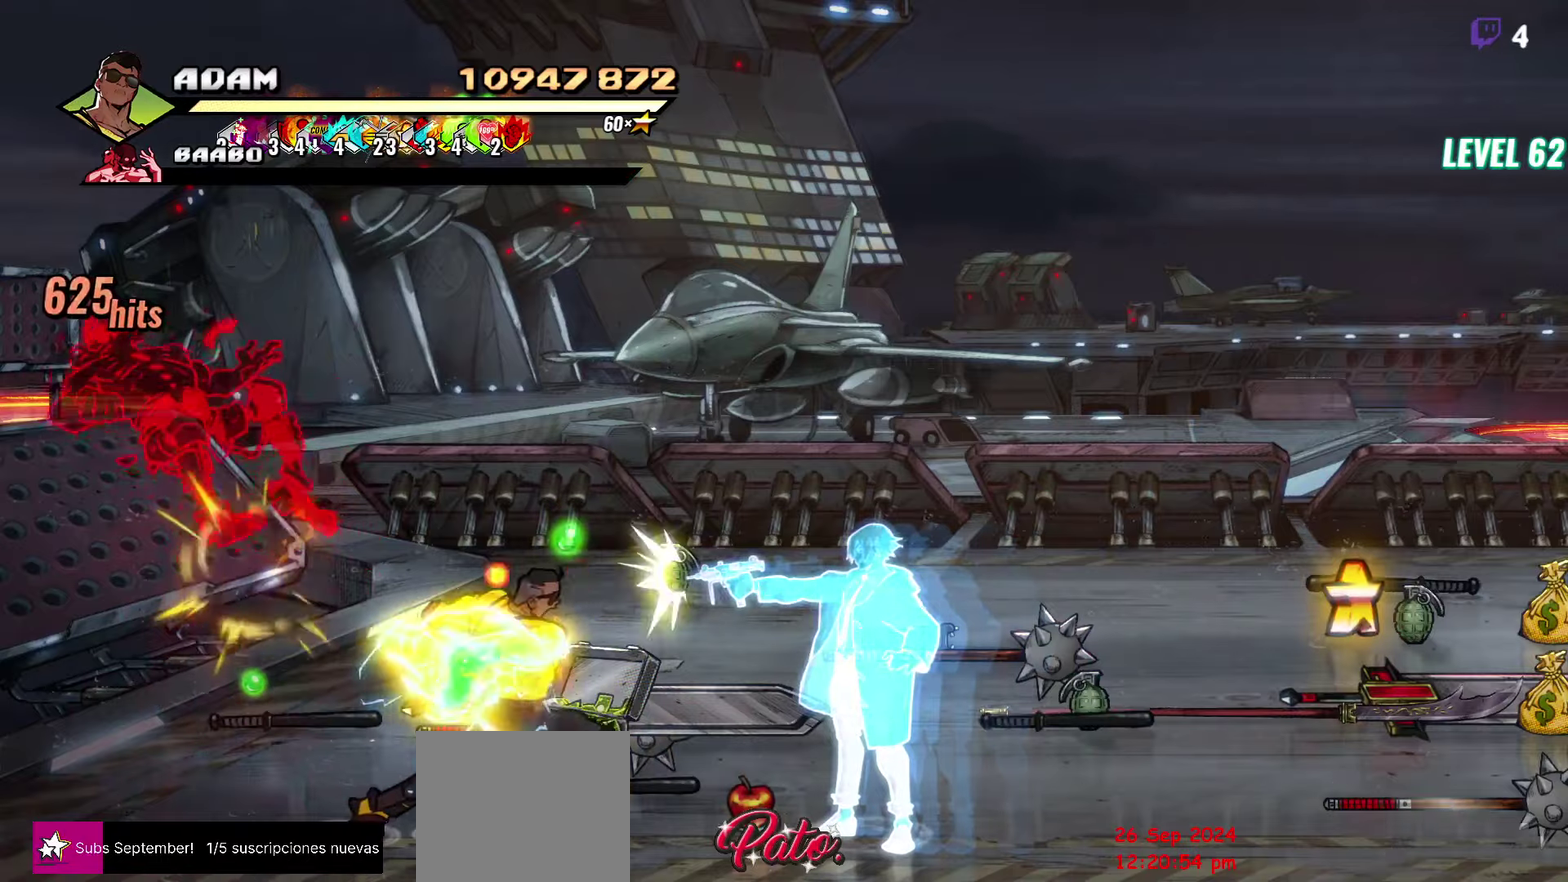
{"buttons": ["DPAD_UP"], "events": [[300, "DPAD_UP", "down"]]}
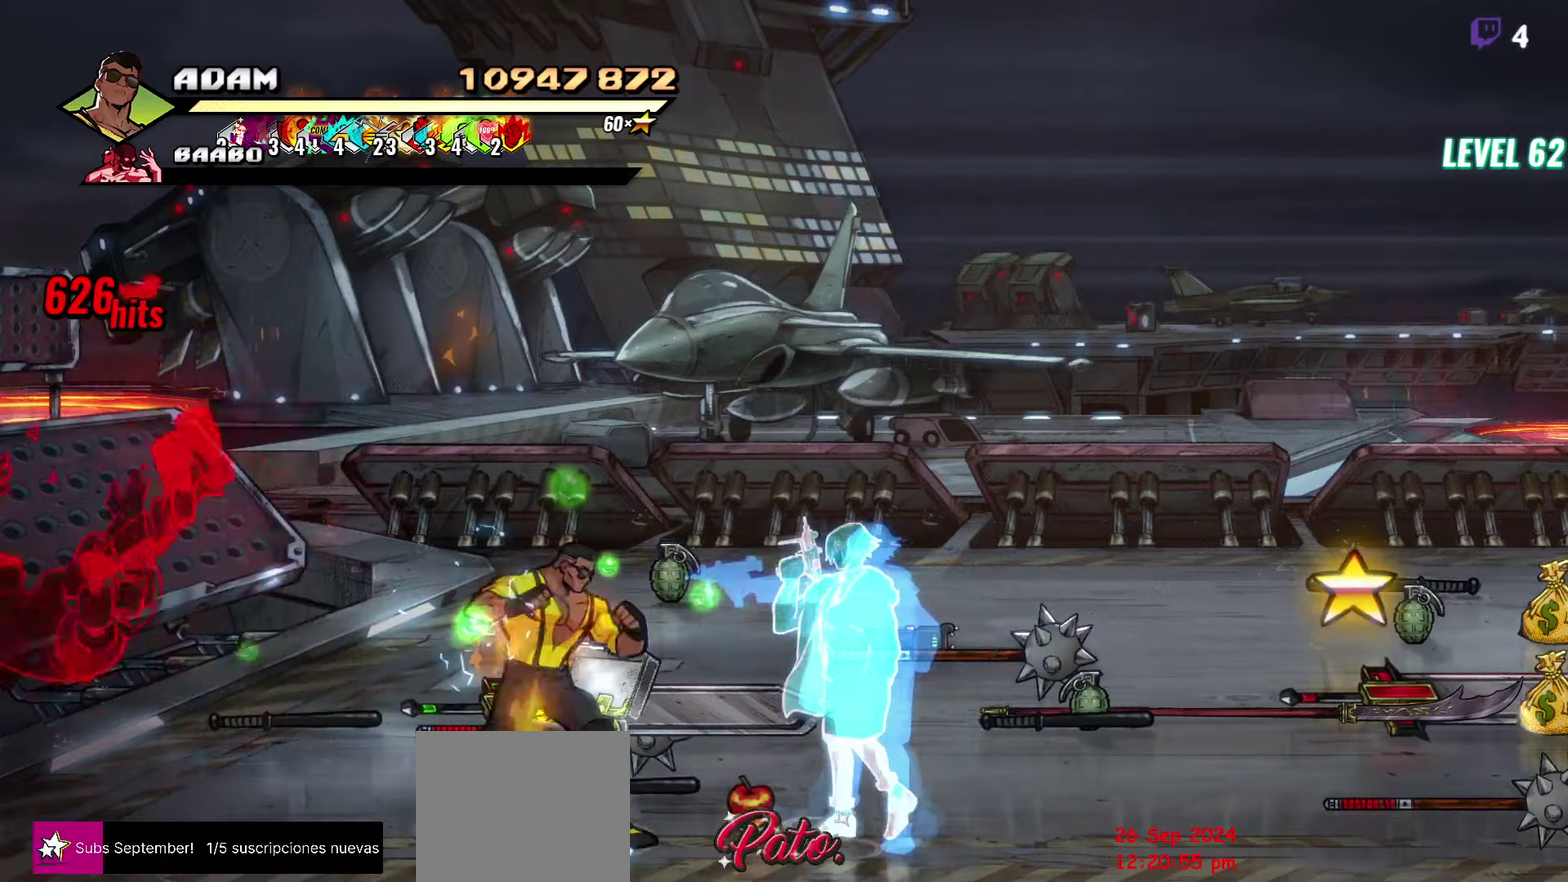
{"buttons": [], "events": [[200, "DPAD_UP", "up"]]}
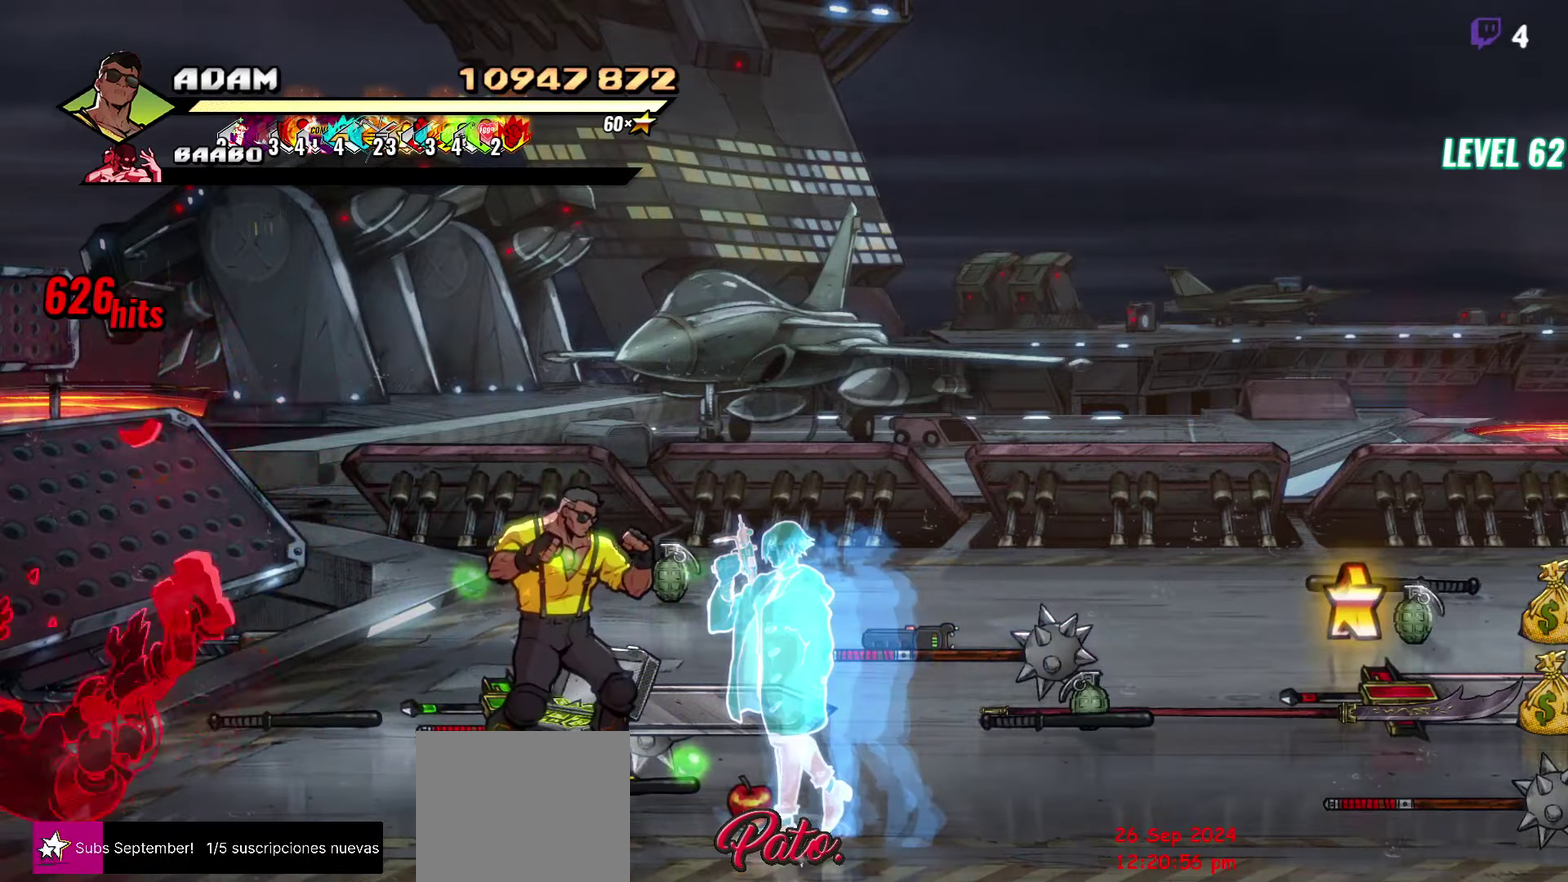
{"buttons": [], "events": [[100, "DPAD_UP", "down"], [283, "DPAD_UP", "up"], [400, "B", "down"], [483, "B", "up"]]}
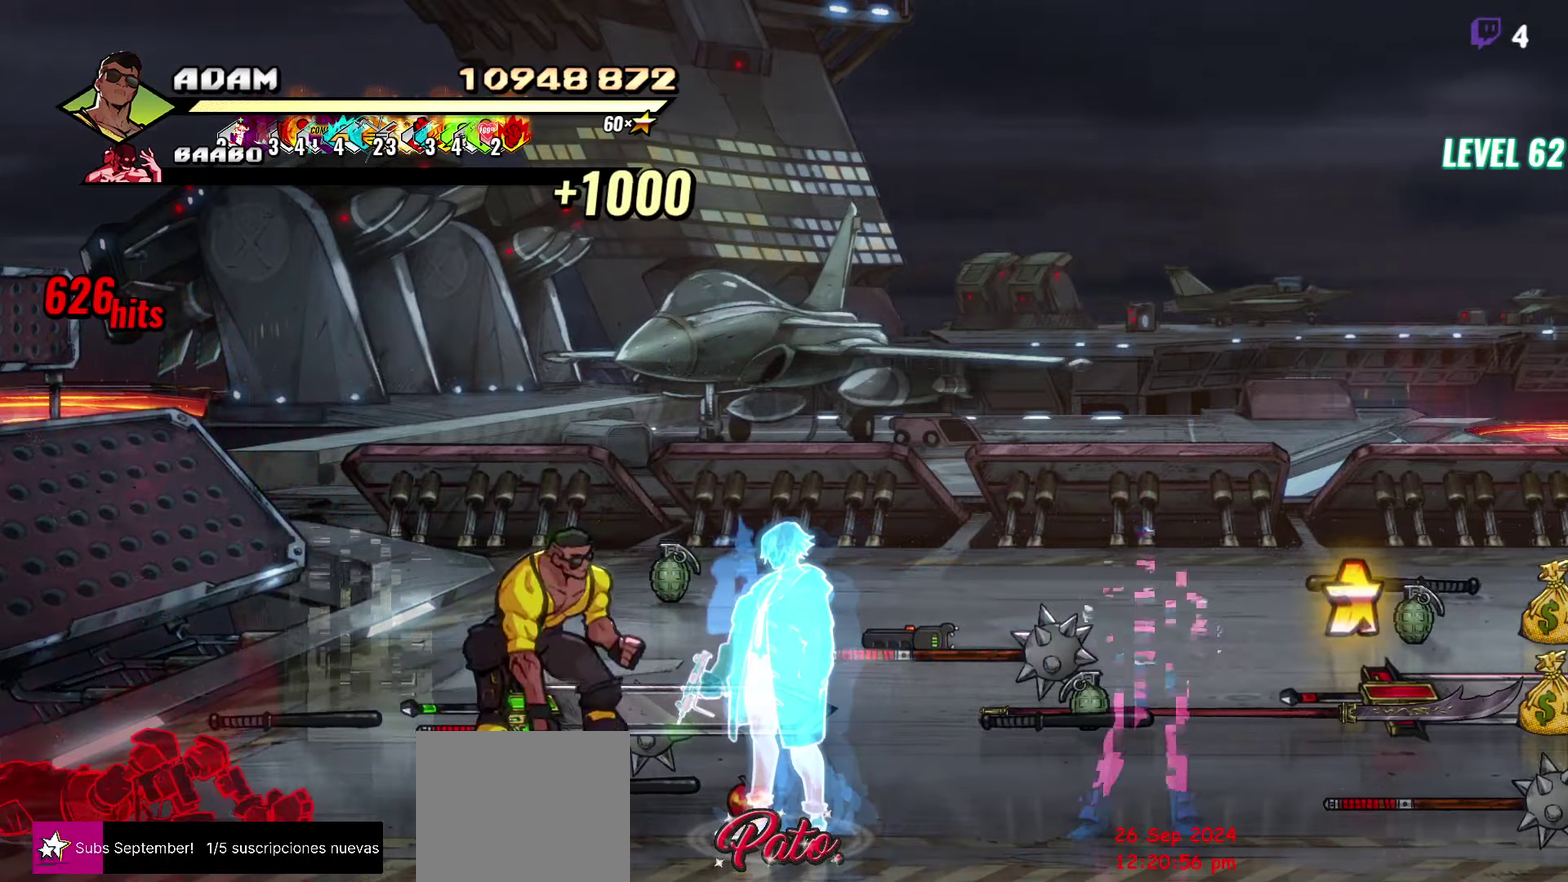
{"buttons": ["DPAD_DOWN", "DPAD_LEFT"], "events": [[166, "B", "down"], [283, "B", "up"], [433, "DPAD_LEFT", "down"], [466, "DPAD_DOWN", "down"]]}
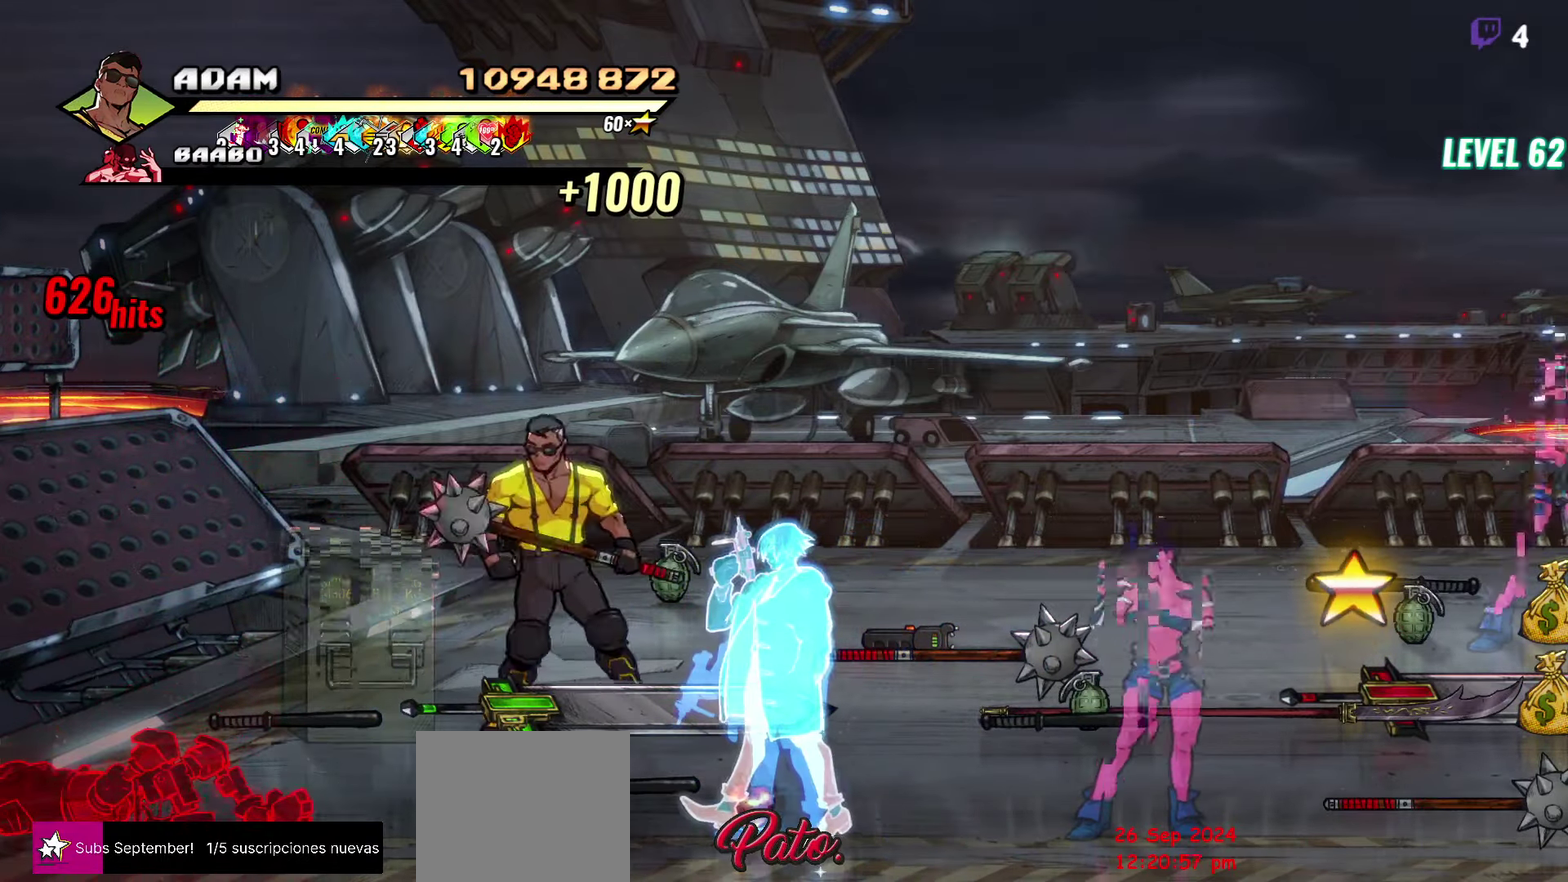
{"buttons": ["DPAD_RIGHT"], "events": [[183, "DPAD_LEFT", "up"], [200, "DPAD_DOWN", "up"], [233, "DPAD_RIGHT", "down"], [266, "B", "down"], [383, "B", "up"]]}
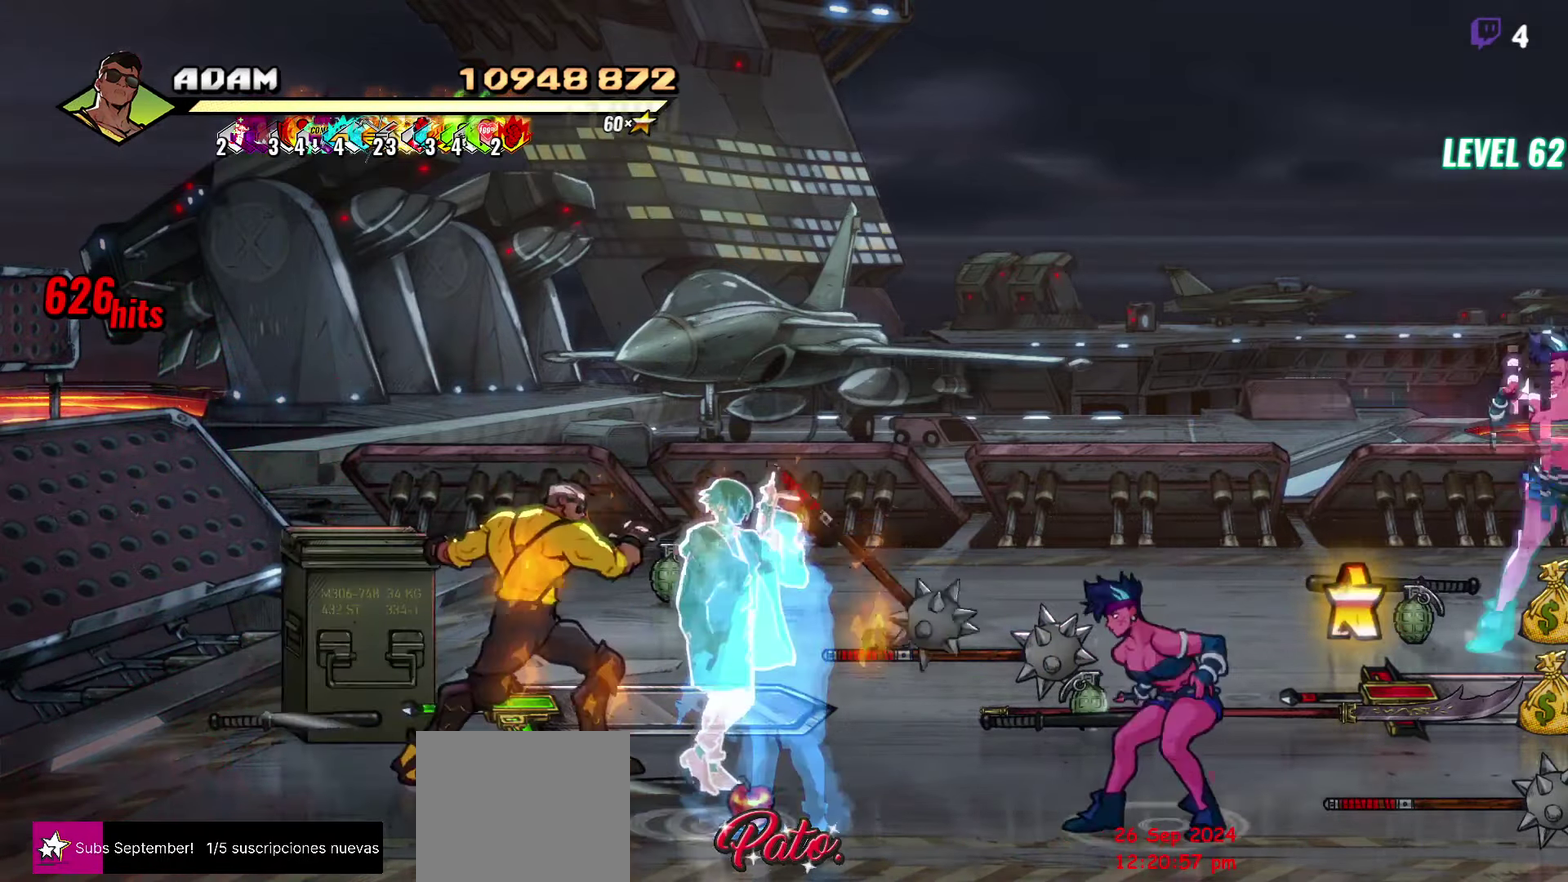
{"buttons": ["DPAD_UP", "DPAD_RIGHT"], "events": [[33, "DPAD_UP", "down"], [300, "B", "down"], [400, "B", "up"]]}
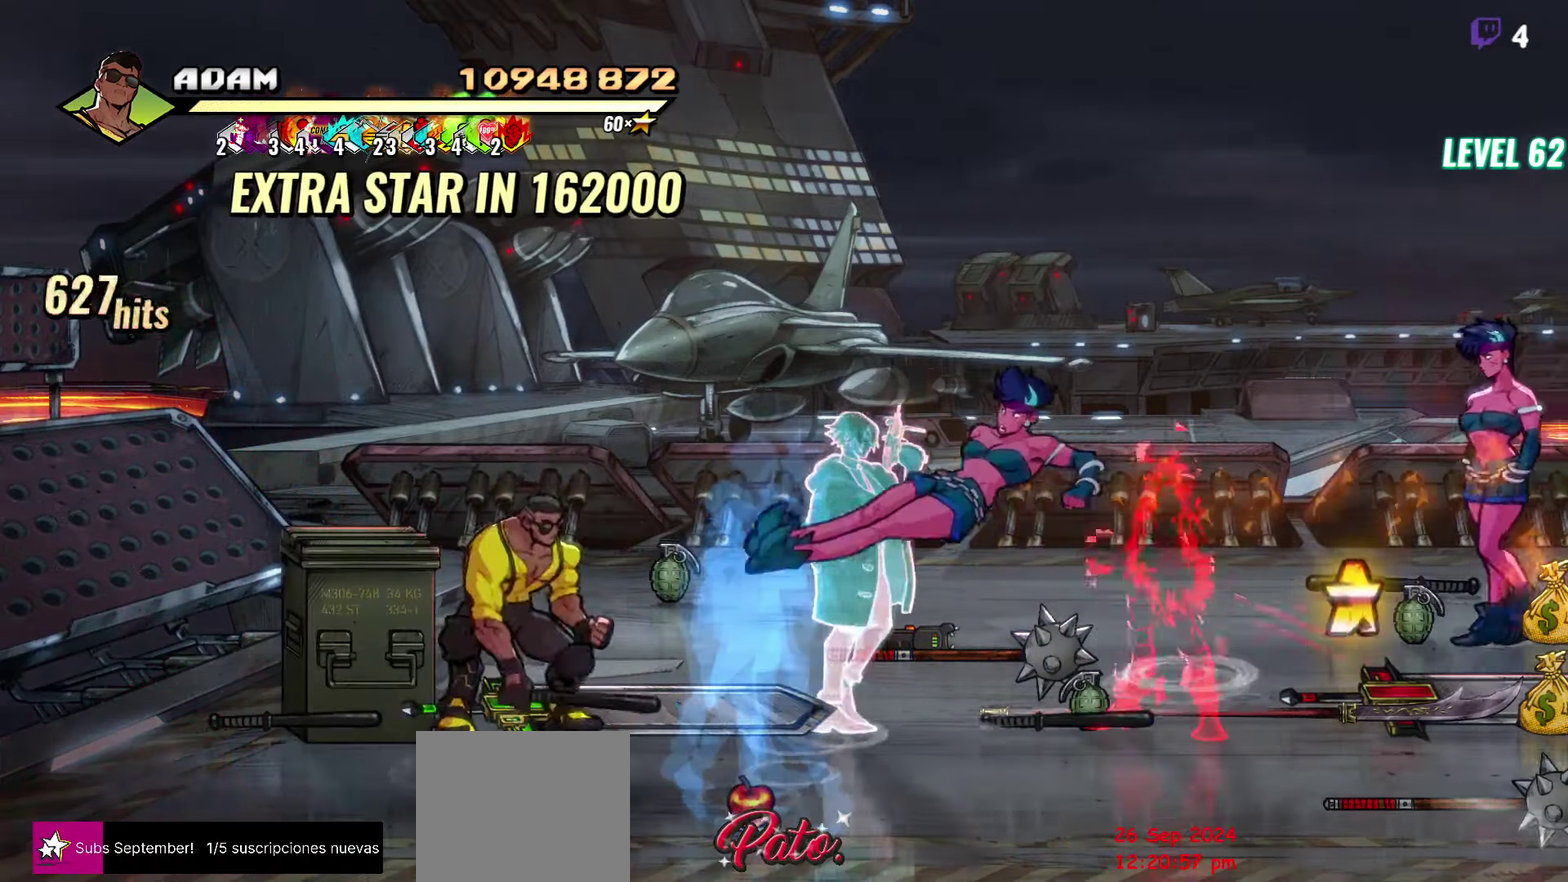
{"buttons": ["B", "DPAD_RIGHT"], "events": [[16, "B", "down"], [100, "B", "up"], [183, "DPAD_UP", "up"], [466, "B", "down"]]}
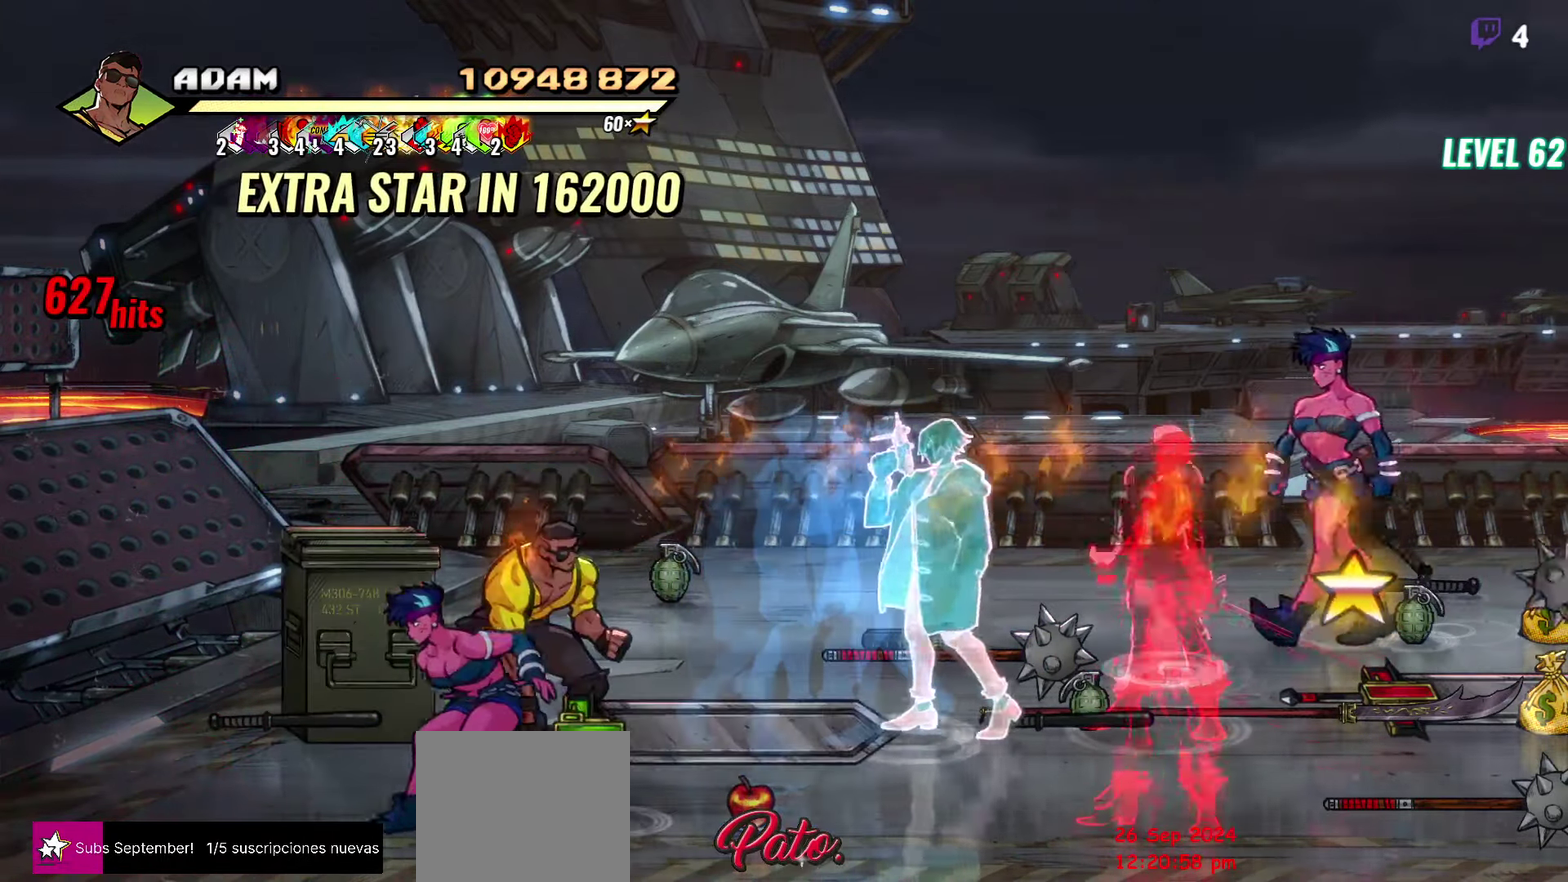
{"buttons": ["L1", "DPAD_RIGHT"], "events": [[50, "B", "up"], [250, "A", "down"], [300, "A", "up"], [300, "B", "down"], [416, "B", "up"], [500, "L1", "down"]]}
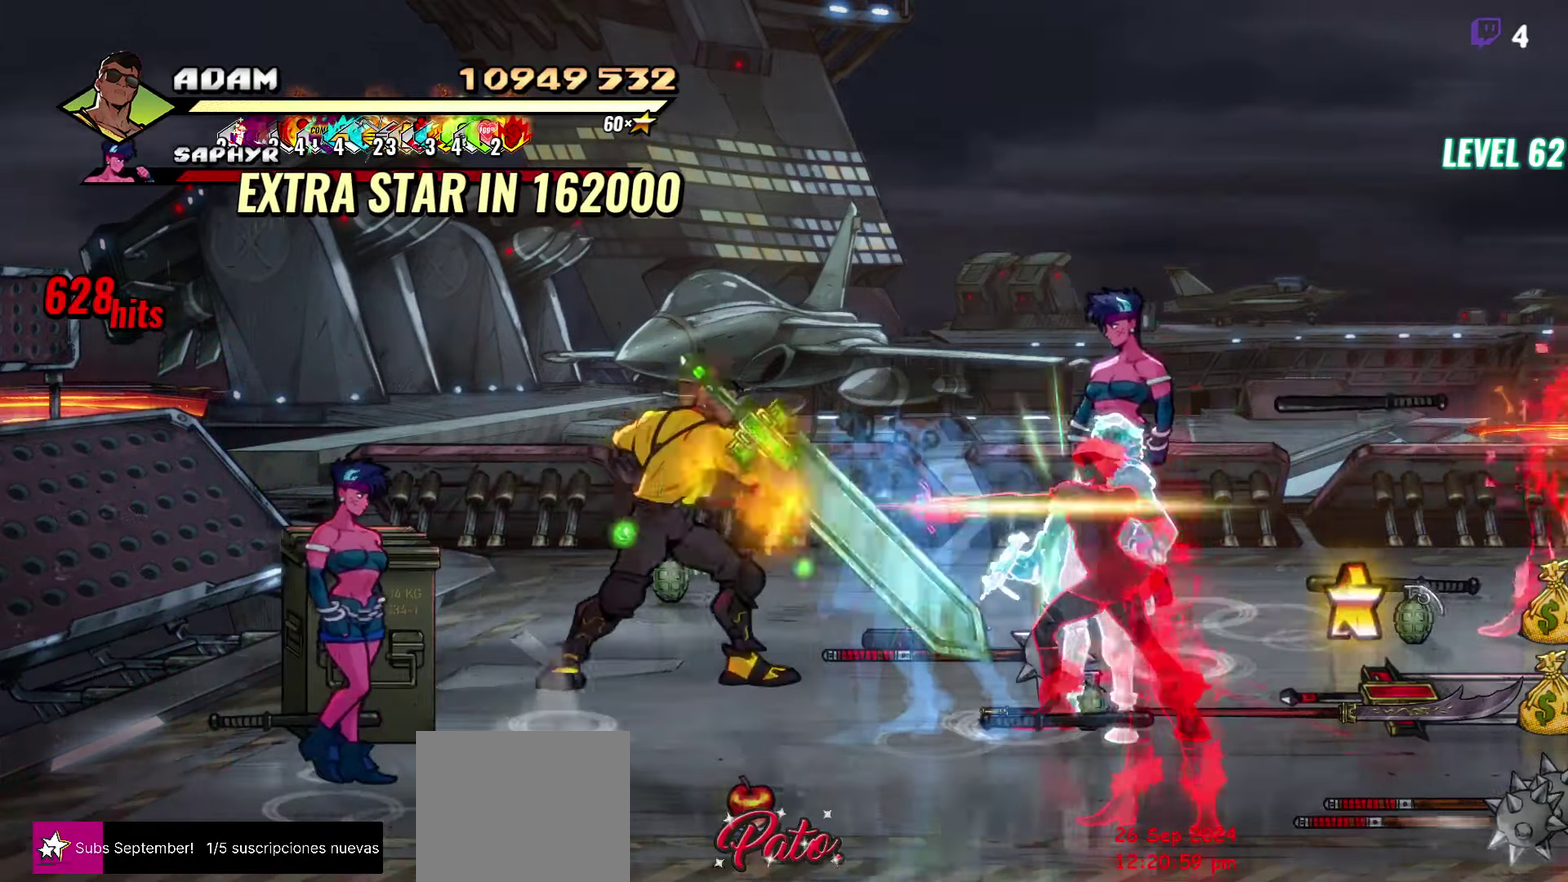
{"buttons": ["DPAD_RIGHT"], "events": [[100, "DPAD_RIGHT", "up"], [116, "L1", "up"], [400, "Y", "down"], [483, "Y", "up"], [500, "DPAD_RIGHT", "down"]]}
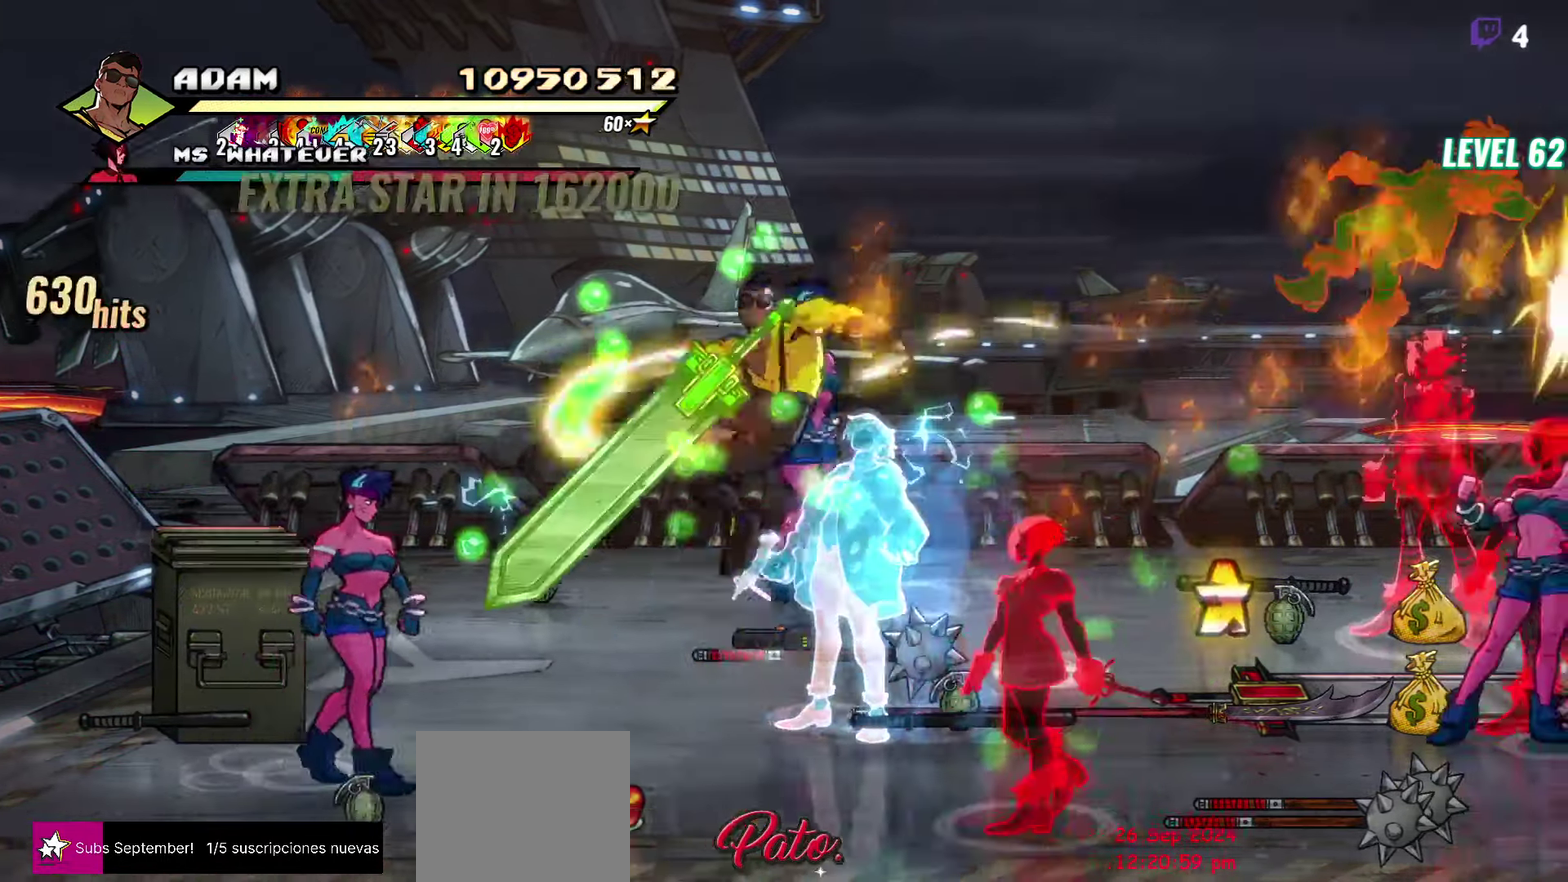
{"buttons": ["DPAD_RIGHT"], "events": [[50, "DPAD_RIGHT", "up"], [116, "DPAD_RIGHT", "down"], [266, "Y", "down"], [350, "Y", "up"]]}
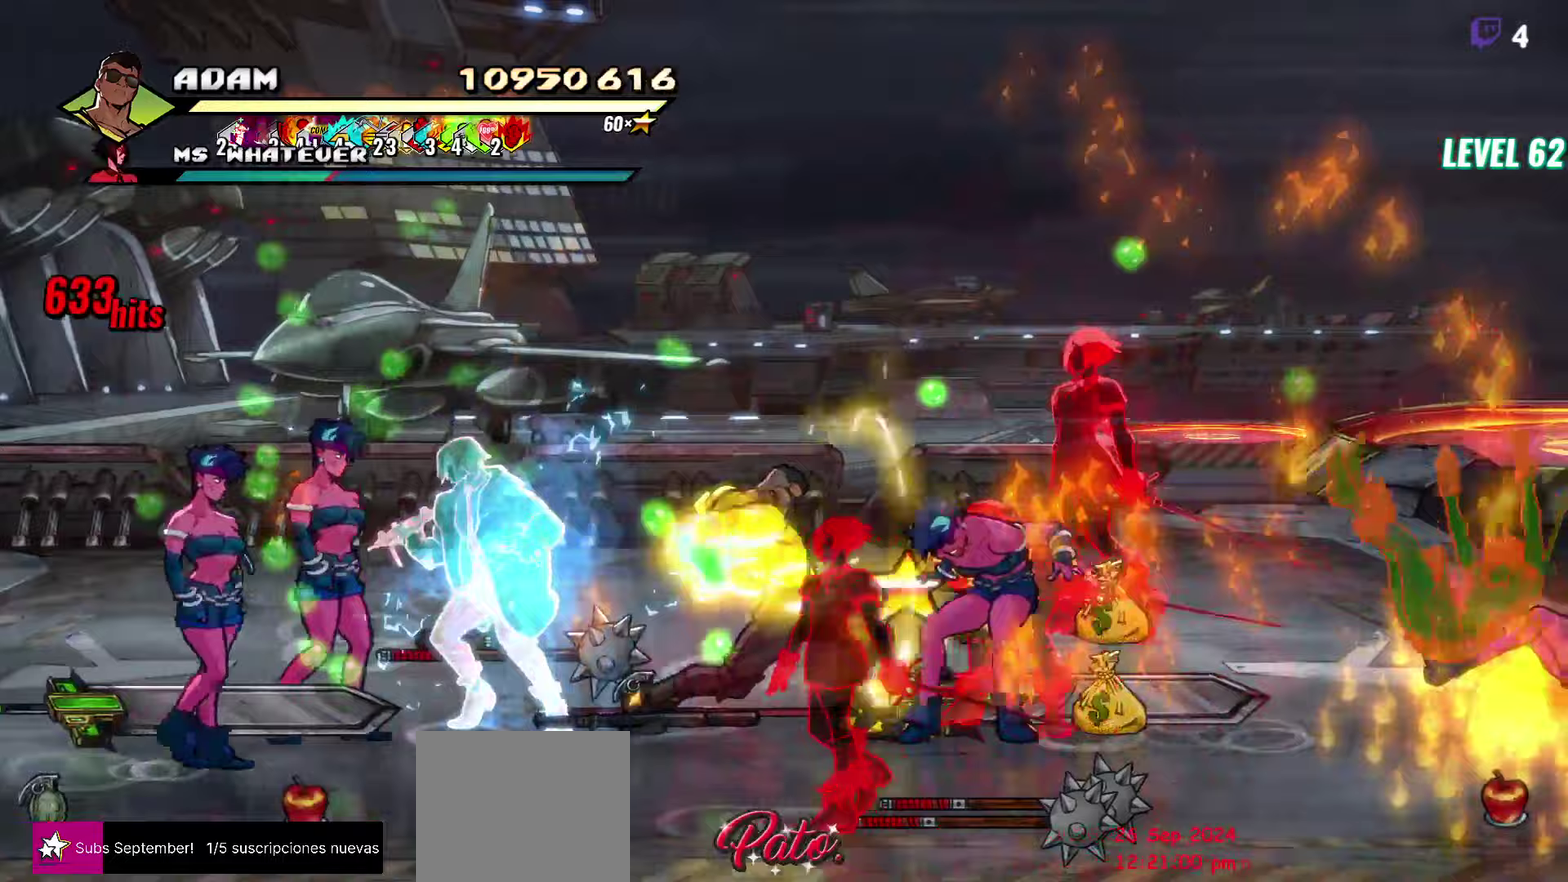
{"buttons": [], "events": [[33, "L1", "down"], [167, "L1", "up"], [200, "DPAD_RIGHT", "up"], [333, "Y", "down"], [467, "Y", "up"]]}
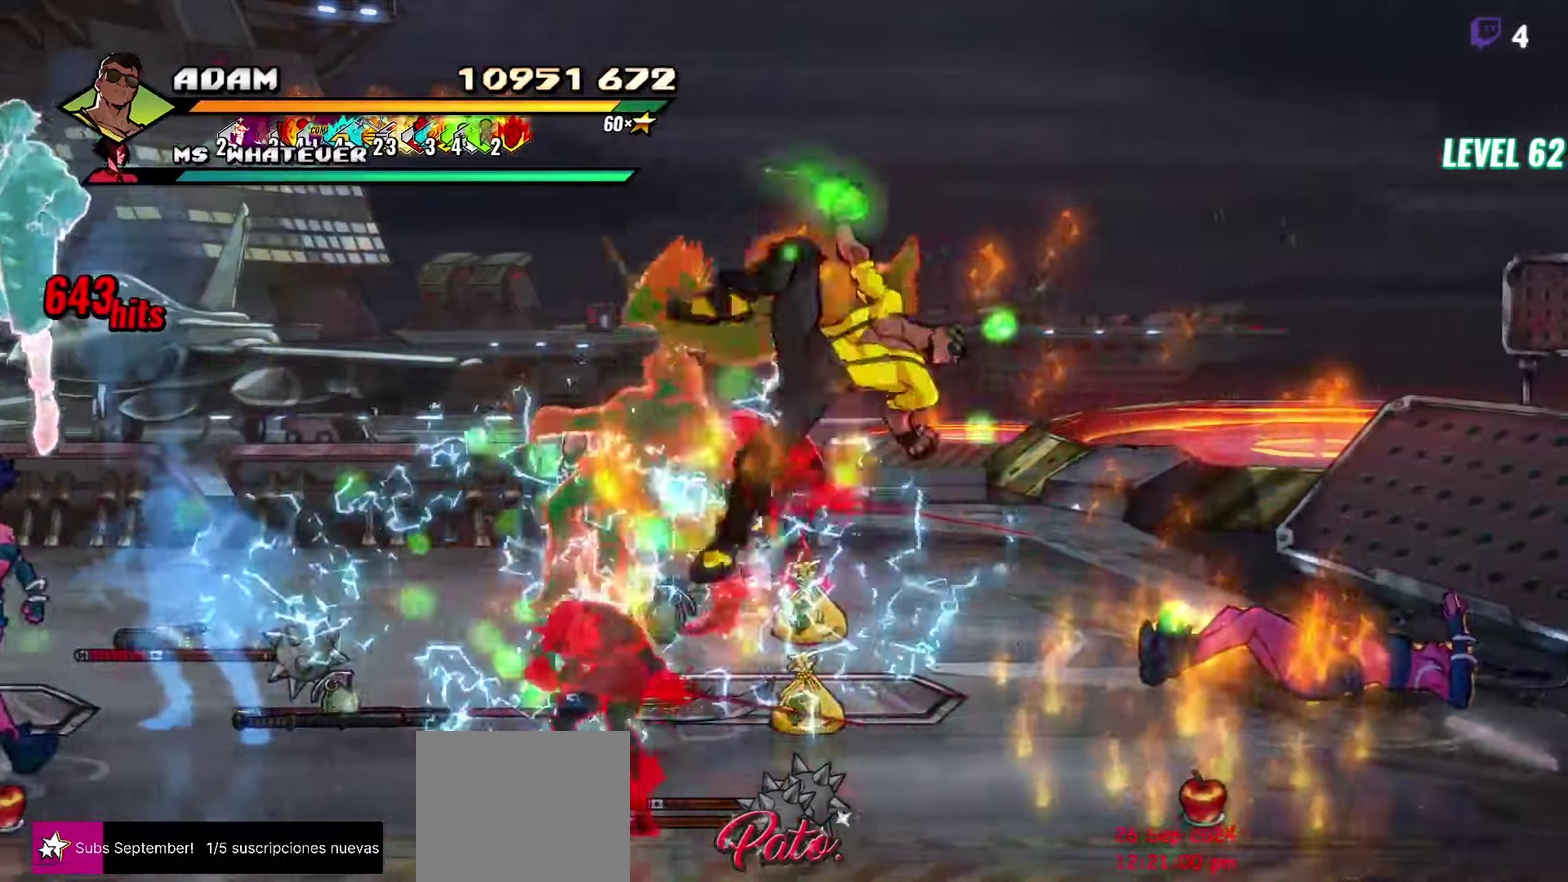
{"buttons": [], "events": [[83, "Y", "down"], [217, "Y", "up"], [400, "DPAD_LEFT", "down"], [500, "DPAD_LEFT", "up"]]}
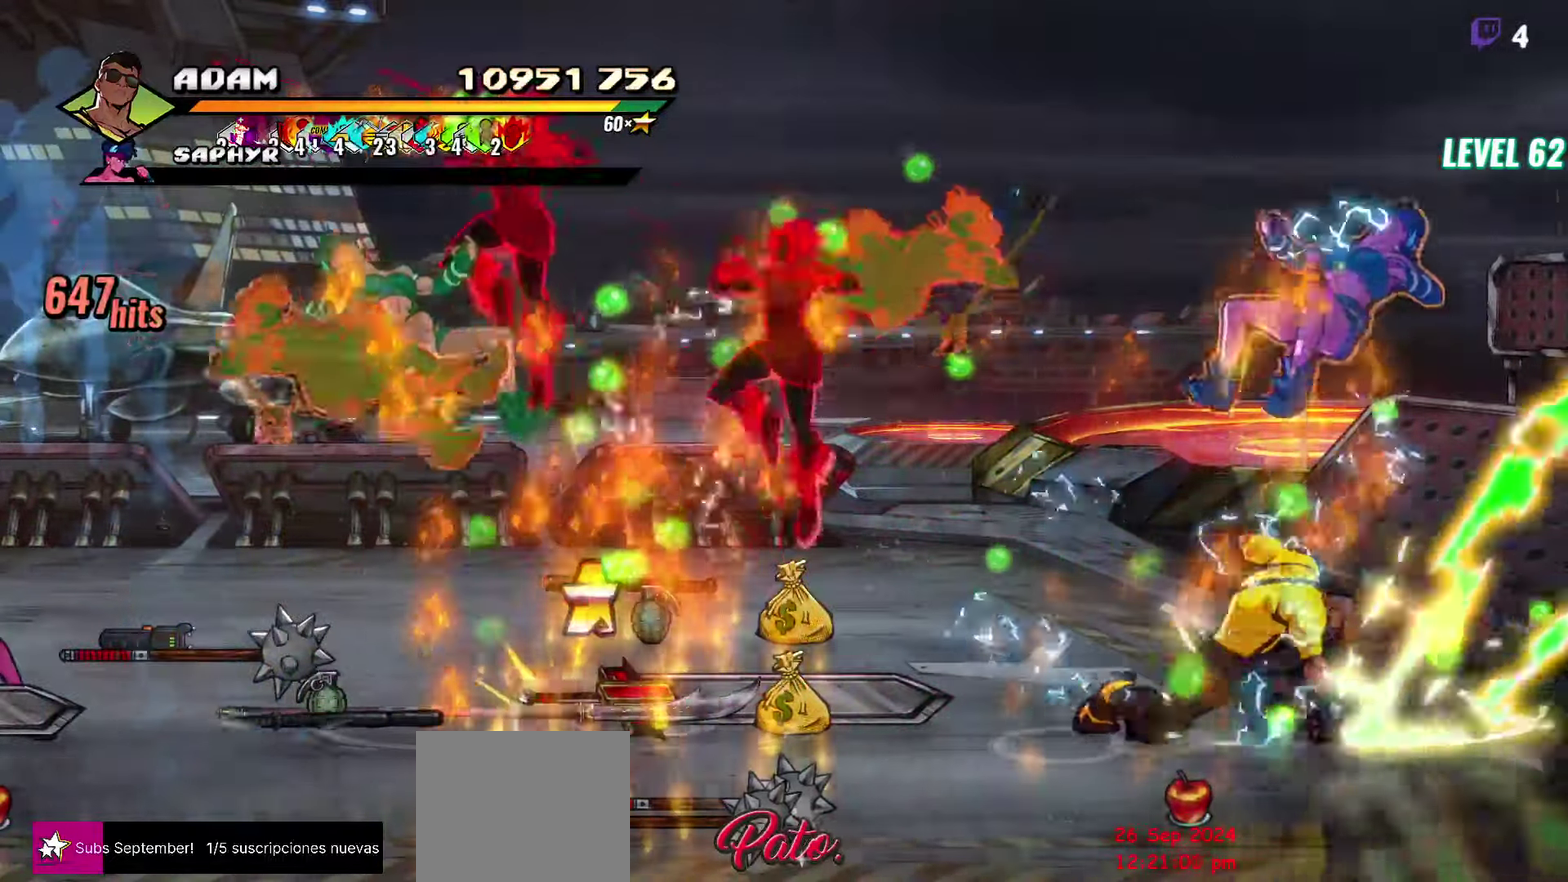
{"buttons": [], "events": [[33, "DPAD_LEFT", "down"], [233, "Y", "down"], [350, "Y", "up"], [383, "DPAD_LEFT", "up"]]}
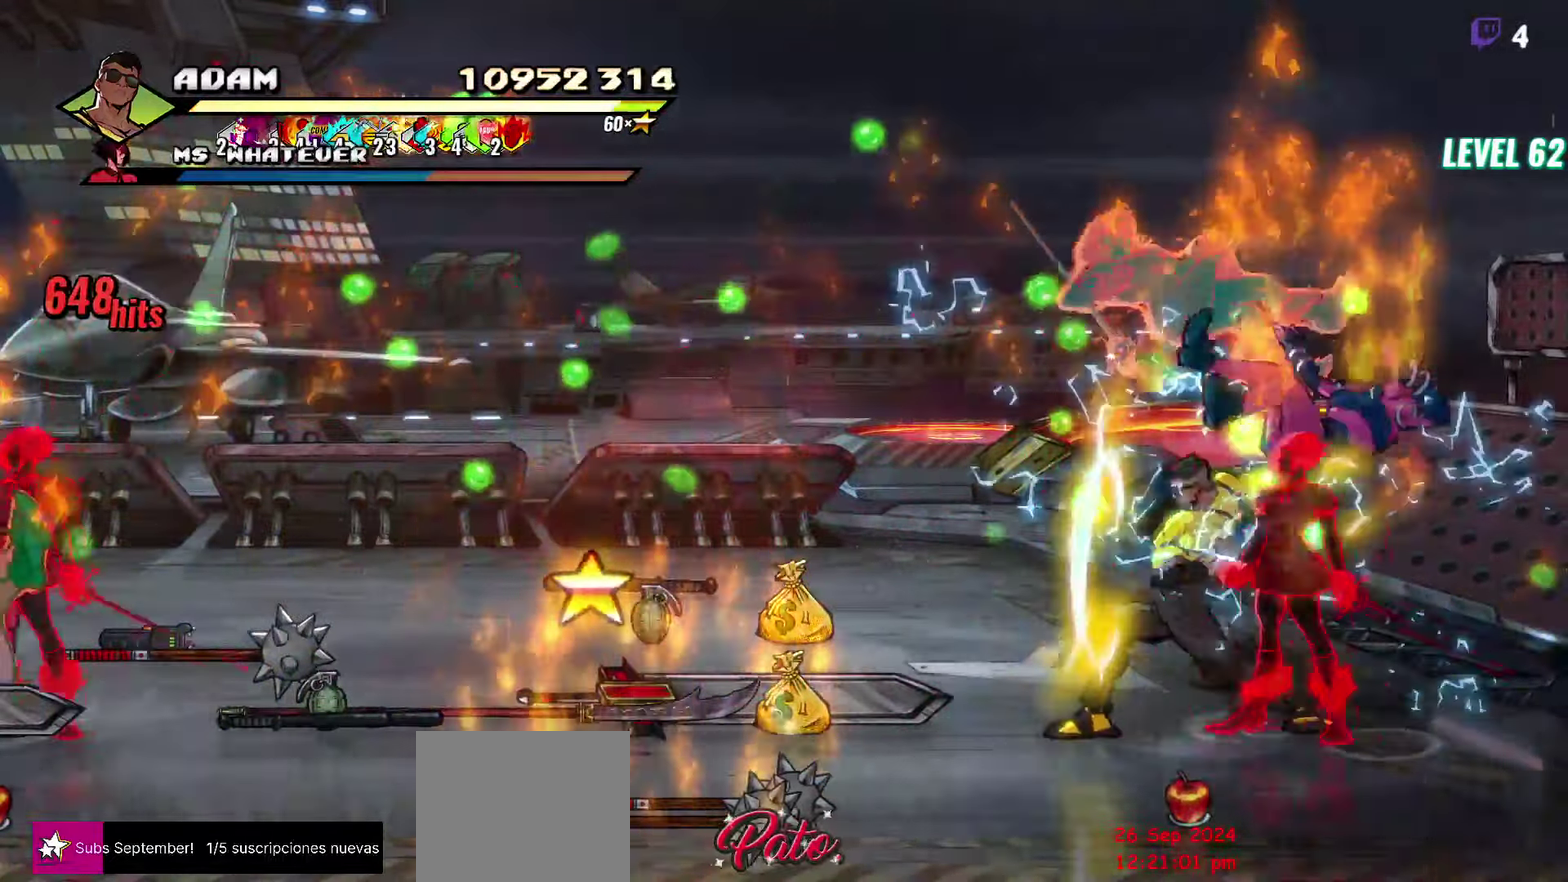
{"buttons": [], "events": [[50, "L1", "down"], [183, "L1", "up"], [383, "Y", "down"], [500, "Y", "up"]]}
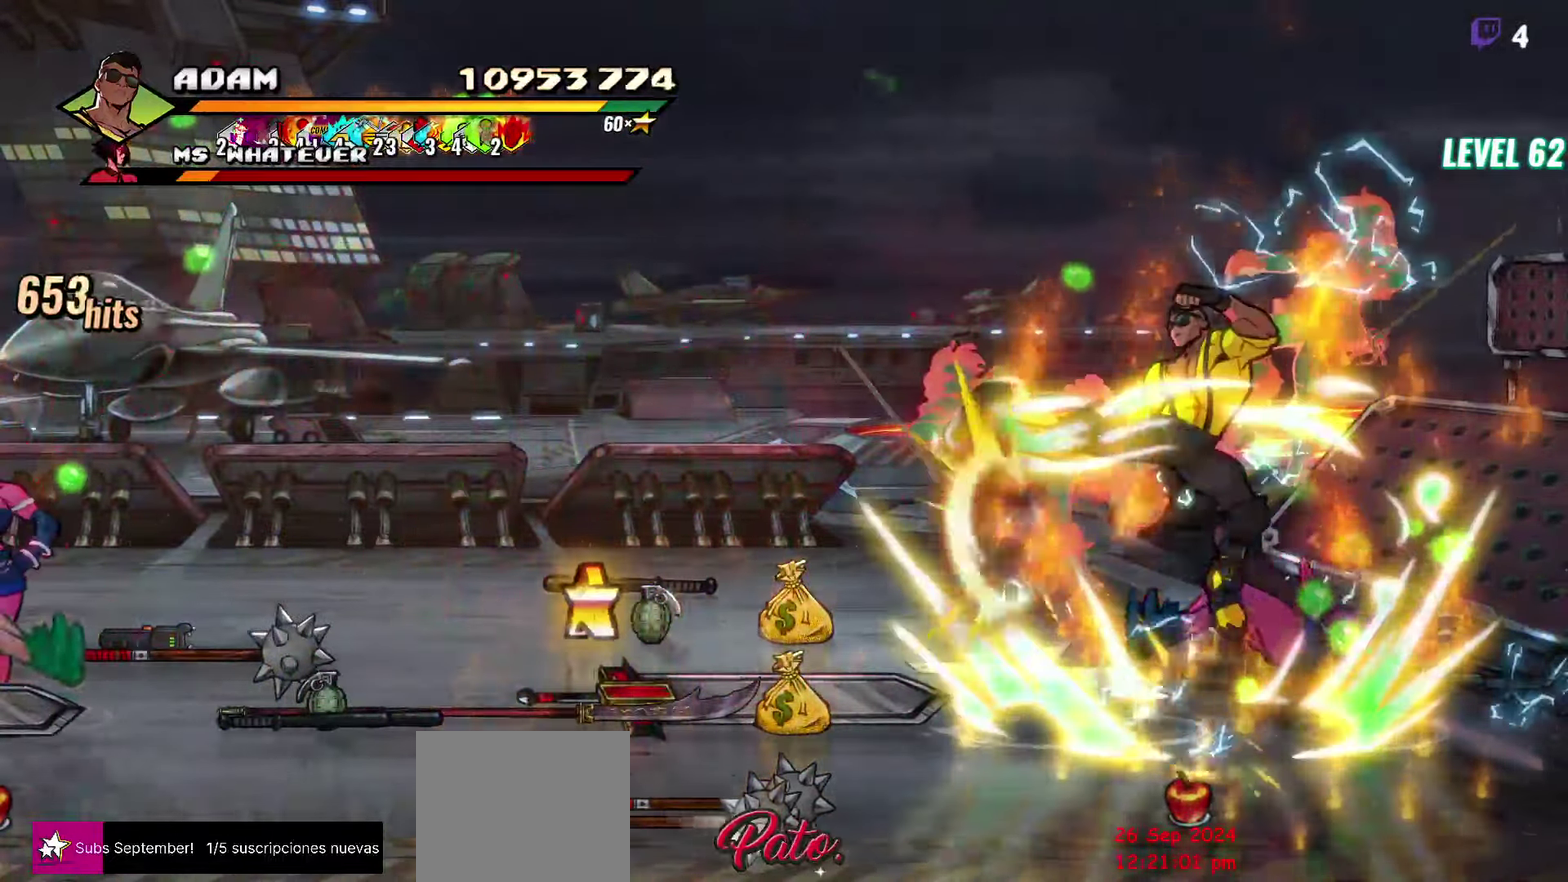
{"buttons": ["DPAD_RIGHT"], "events": [[117, "Y", "down"], [167, "Y", "up"], [267, "DPAD_RIGHT", "down"], [333, "DPAD_RIGHT", "up"], [467, "DPAD_RIGHT", "down"]]}
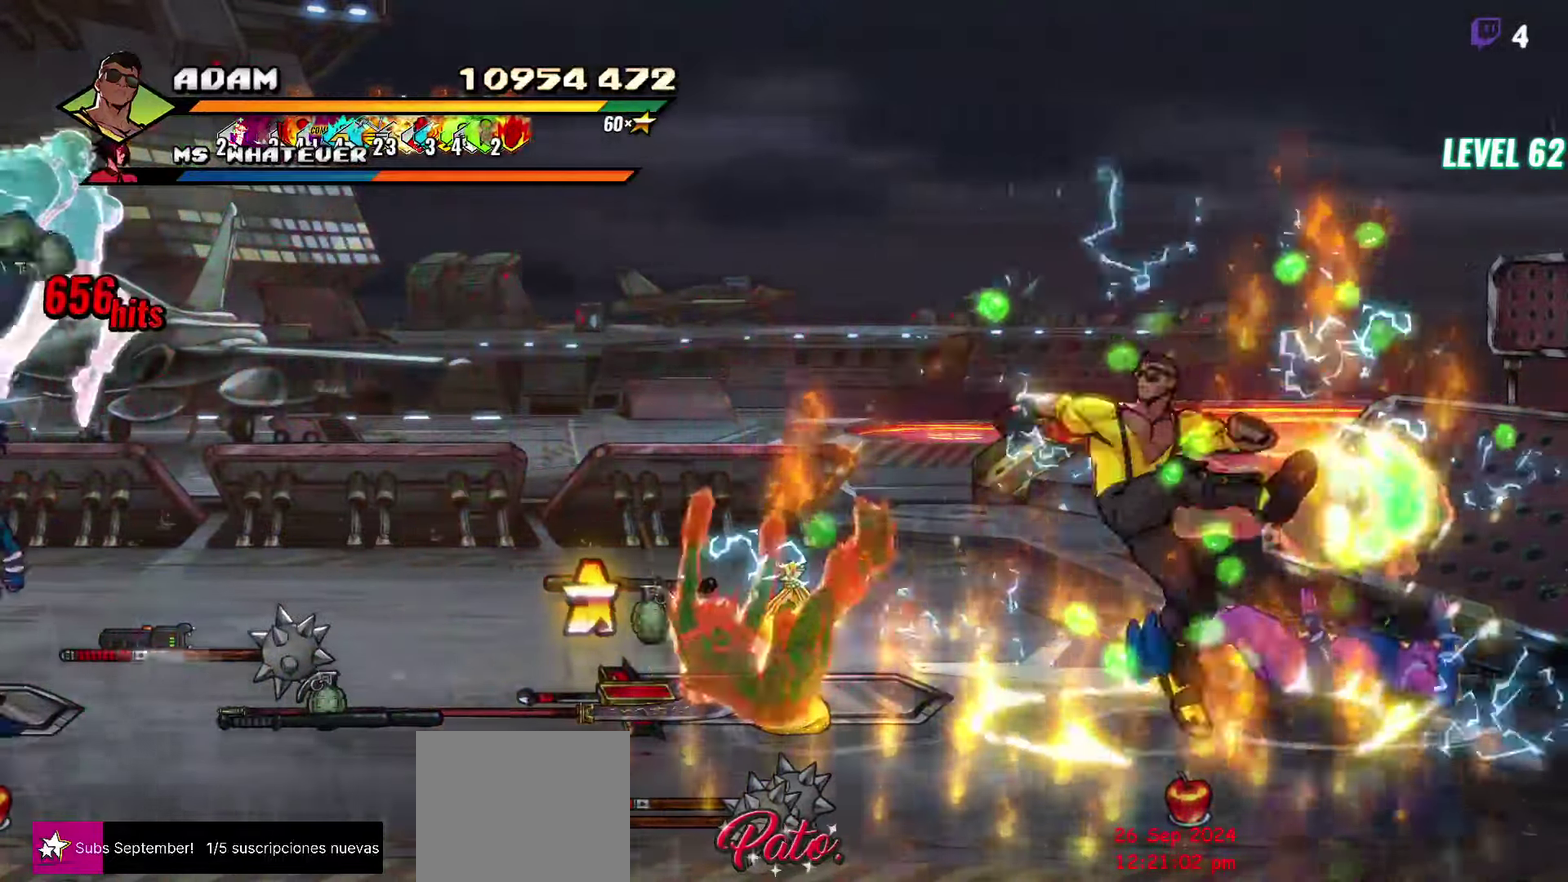
{"buttons": ["L1"], "events": [[117, "Y", "down"], [200, "DPAD_RIGHT", "up"], [383, "Y", "up"], [467, "L1", "down"]]}
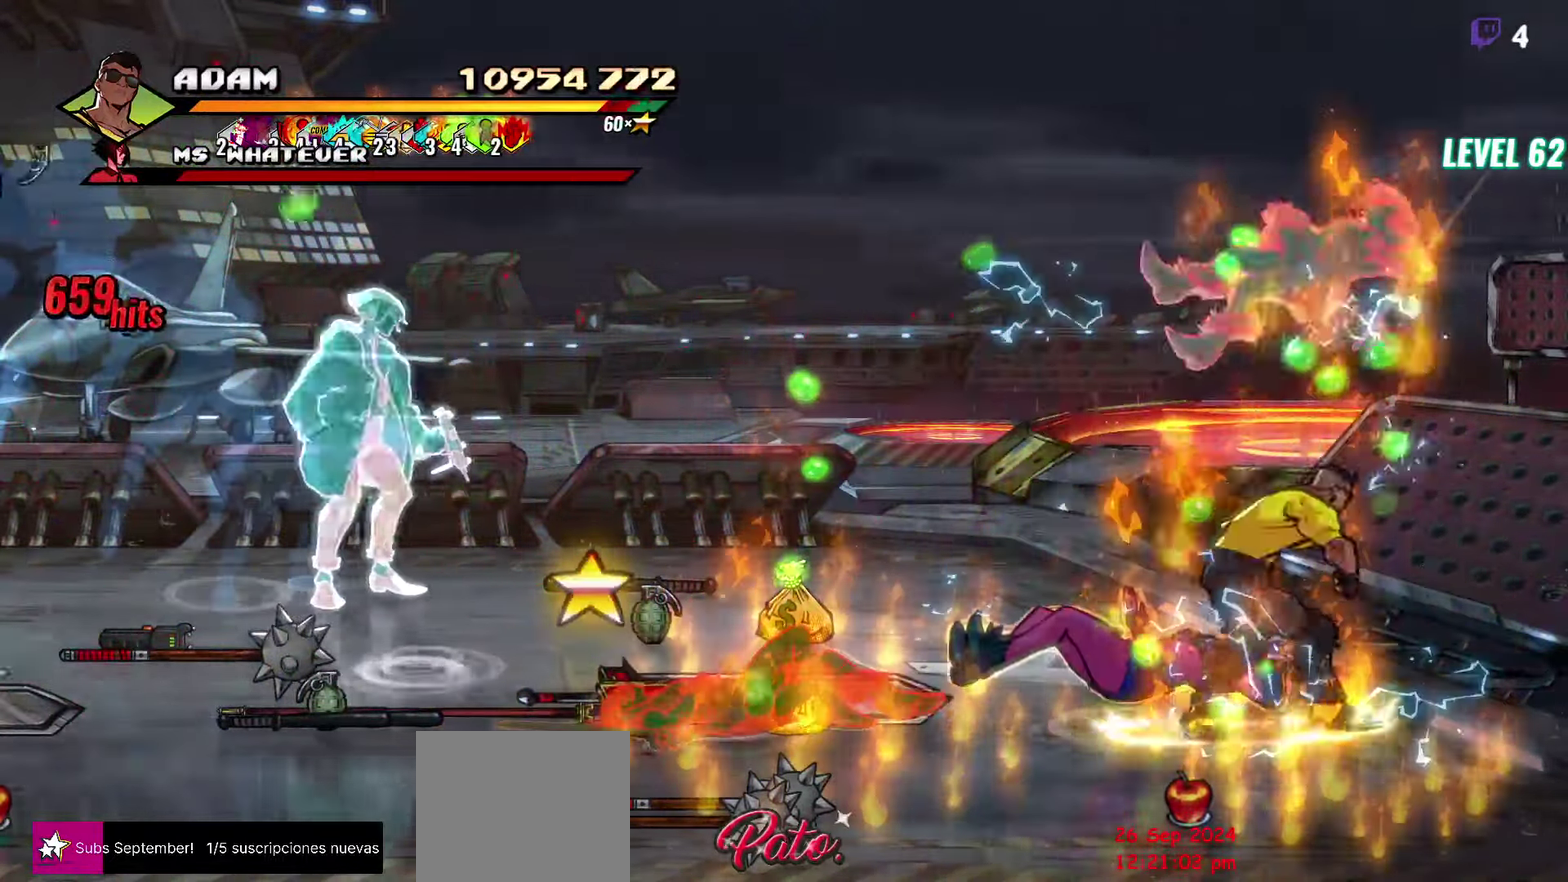
{"buttons": [], "events": [[83, "L1", "up"], [217, "Y", "down"], [300, "Y", "up"]]}
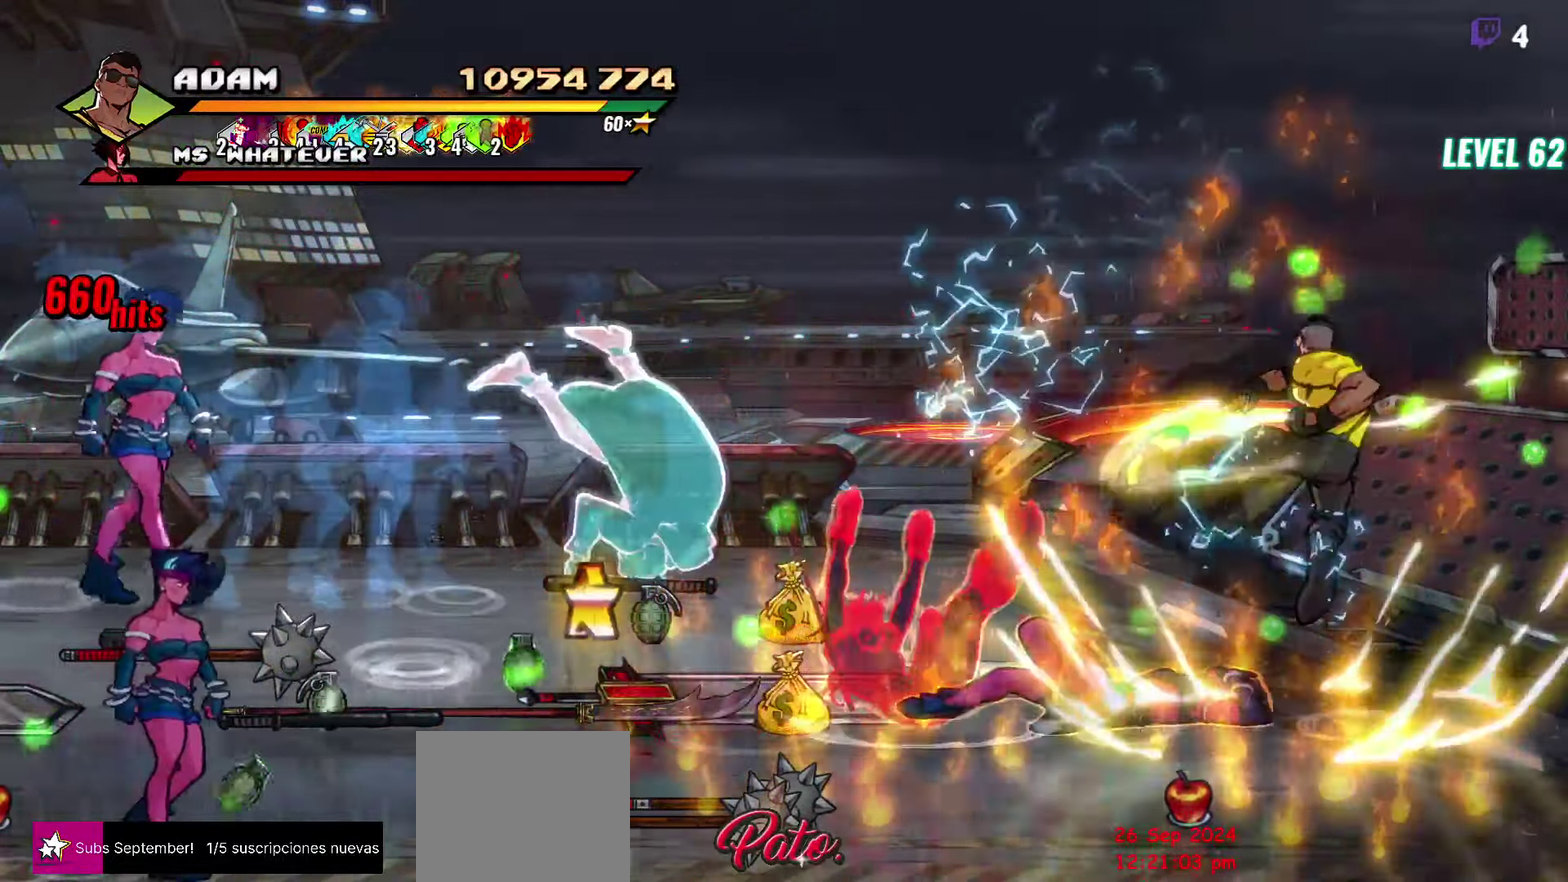
{"buttons": ["DPAD_LEFT"], "events": [[117, "DPAD_LEFT", "down"], [183, "DPAD_LEFT", "up"], [400, "DPAD_LEFT", "down"]]}
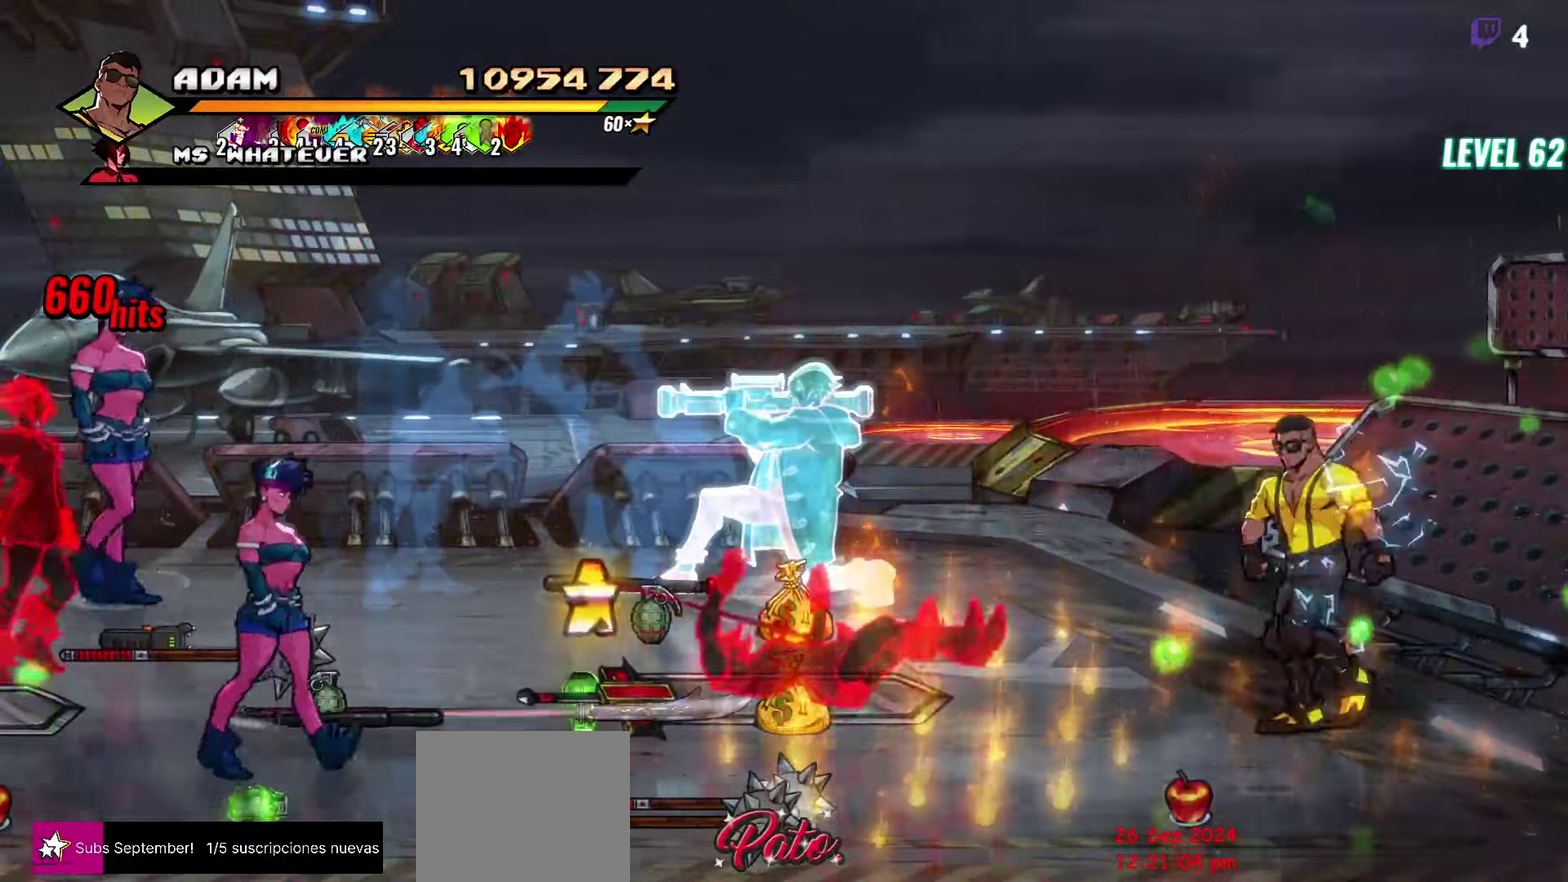
{"buttons": ["DPAD_UP", "DPAD_LEFT"], "events": [[383, "DPAD_UP", "down"]]}